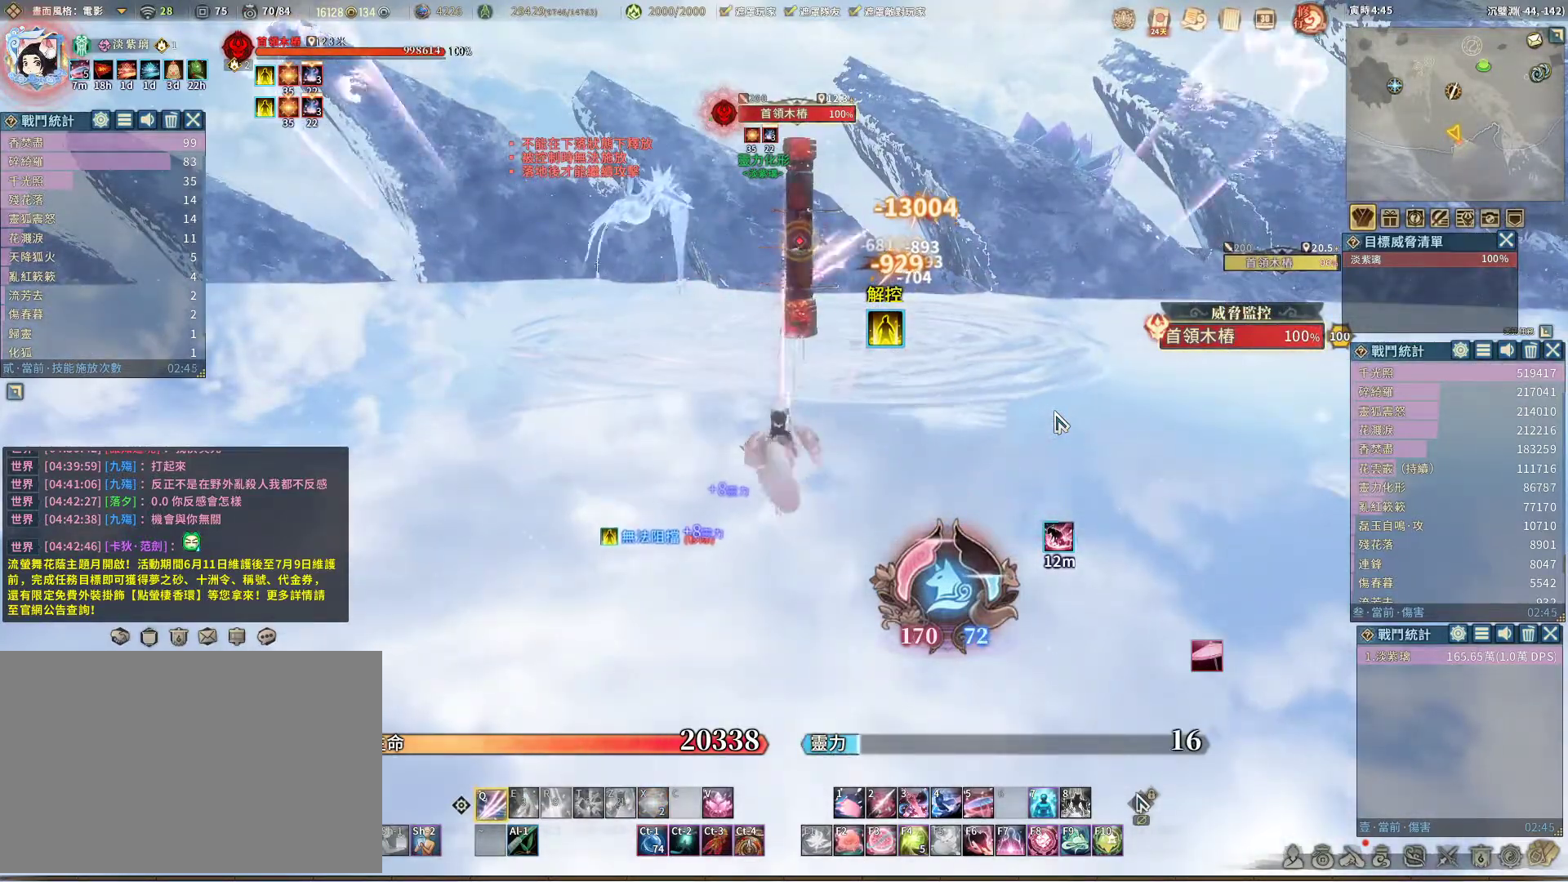
Gameplay with keyboard and mouse; each line is a JSON object with the keys and mouse buttons held at the frame after it. "events" lists presses ("down") and releases ("up") of "1", "2", "3", "4", "5", "a", "alt", "c", "caps_lock", "ctrl", "d", "e", "f", "g", "r", "s", "shift", "space", "t", "tab", "v", "w", "x", "z", "mouse_left", "mouse_wheel" and "mouse_right" between this image and that frame as [ms after this image, input, new state], when the widget could be followed in between. "mouse_left", "mouse_wheel", "mouse_right" = the "left", "wheel", "right" buttons of the "mouse" list. No other keys are recorded. "wheel" means that the mouse wheel is clicked or scrolled. Not read: mouse_move q.
{"keys": [], "mouse": [], "events": [[200, "space", "down"], [250, "space", "up"]]}
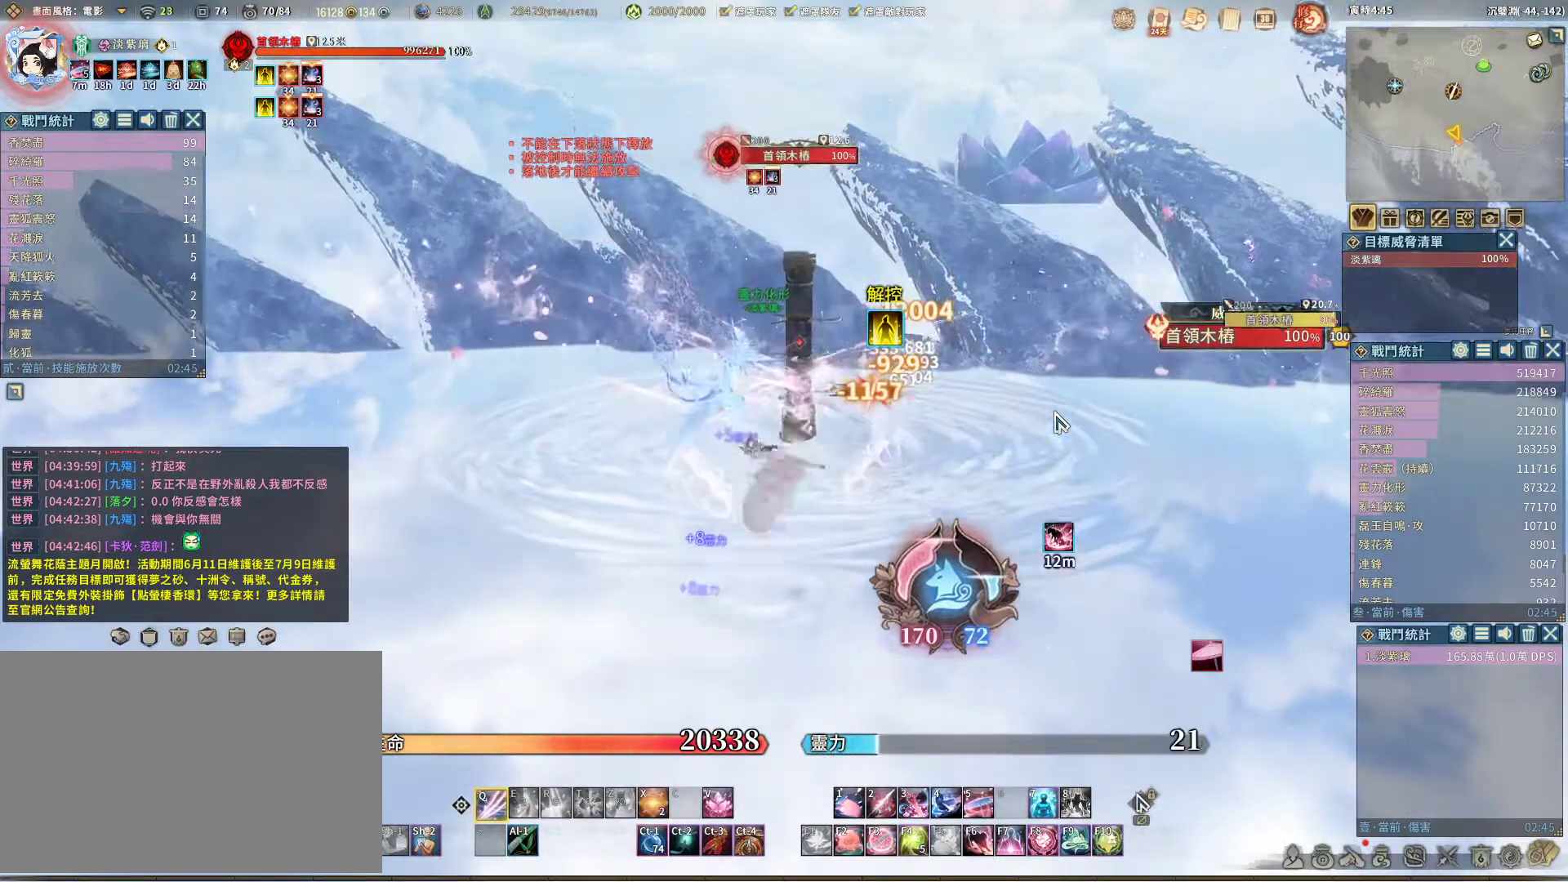
{"keys": [], "mouse": [], "events": []}
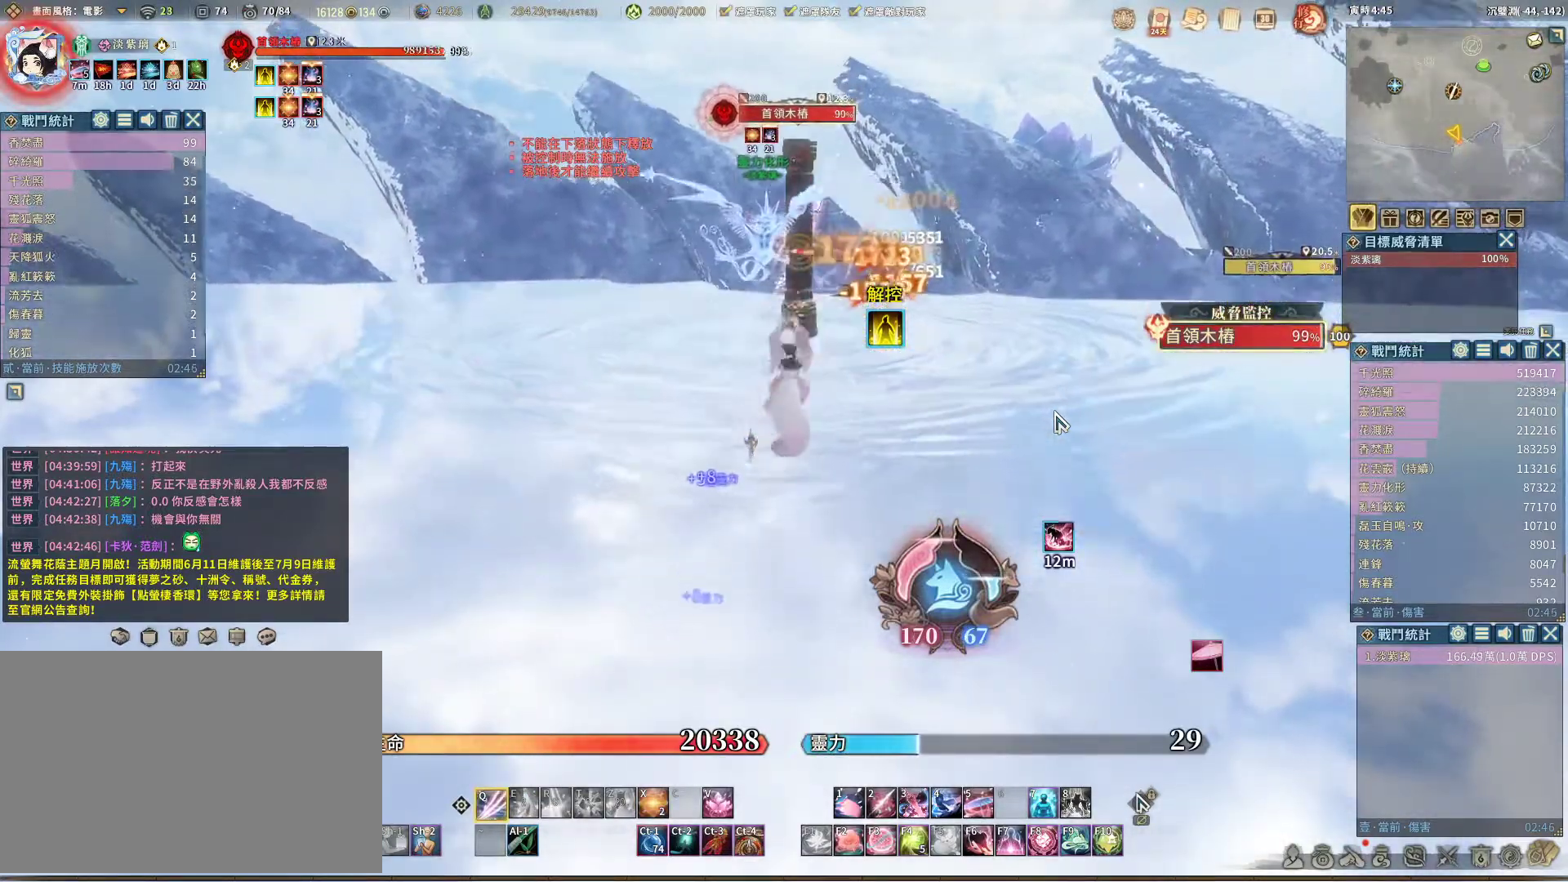
{"keys": [], "mouse": [], "events": [[233, "space", "down"], [283, "space", "up"]]}
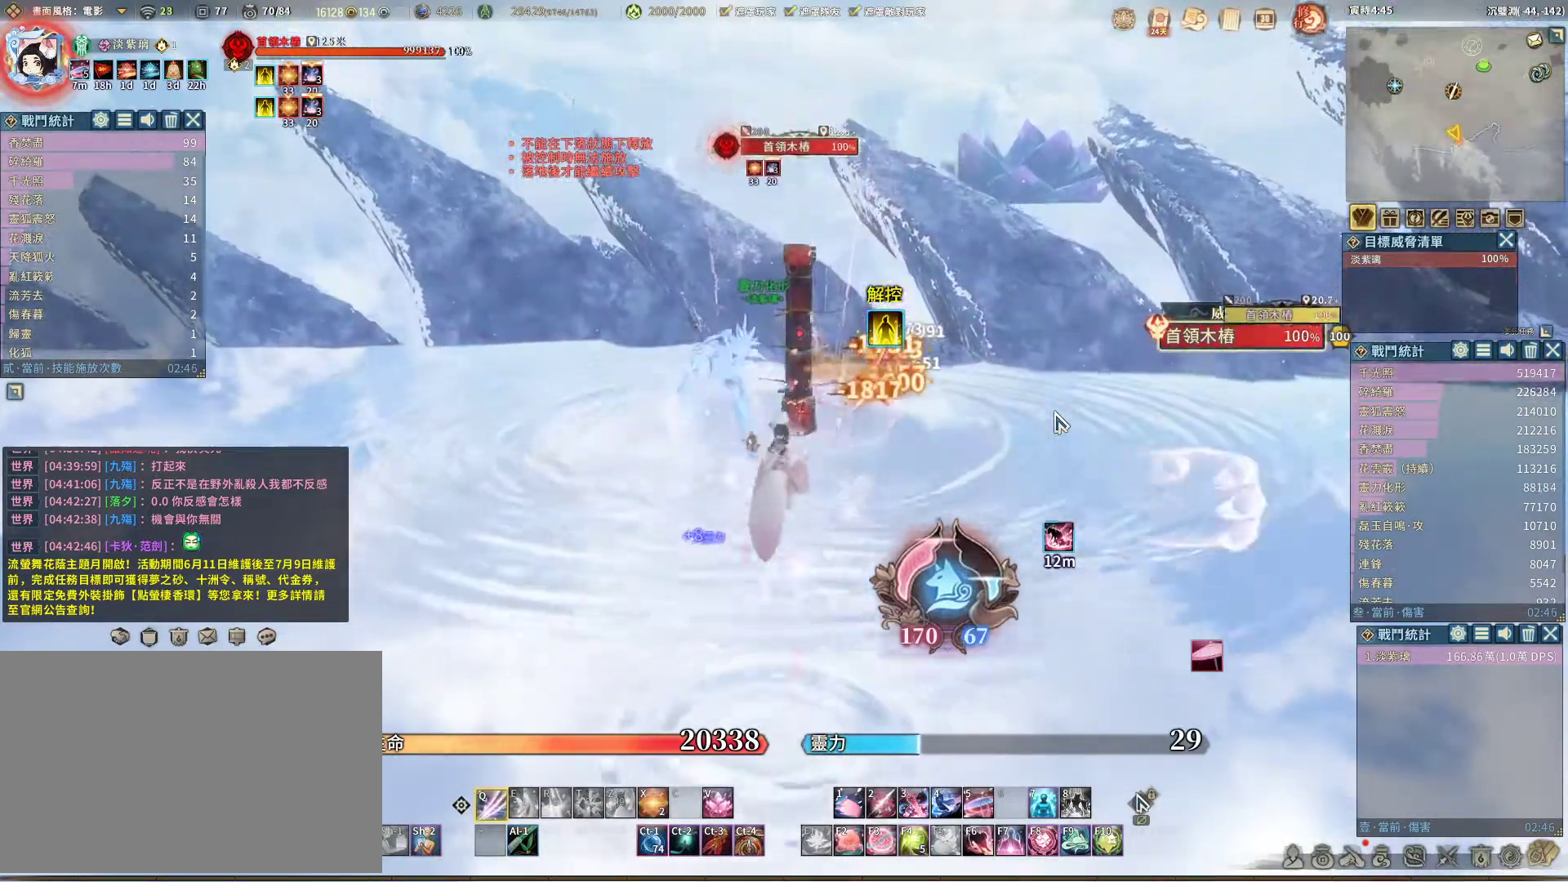
{"keys": [], "mouse": [], "events": []}
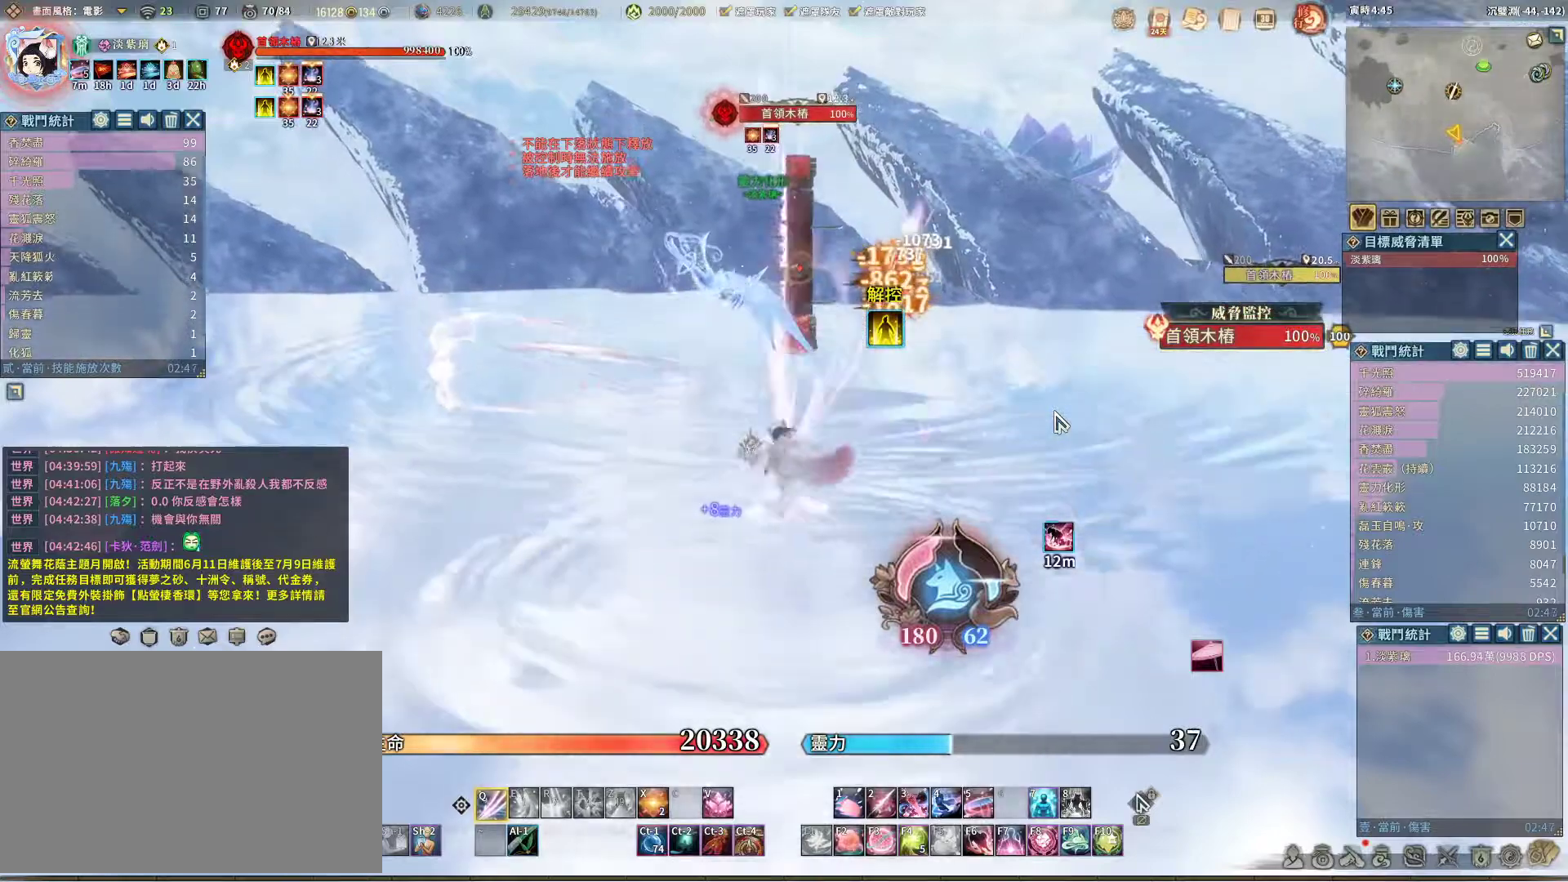
{"keys": [], "mouse": [], "events": [[450, "space", "down"], [500, "space", "up"]]}
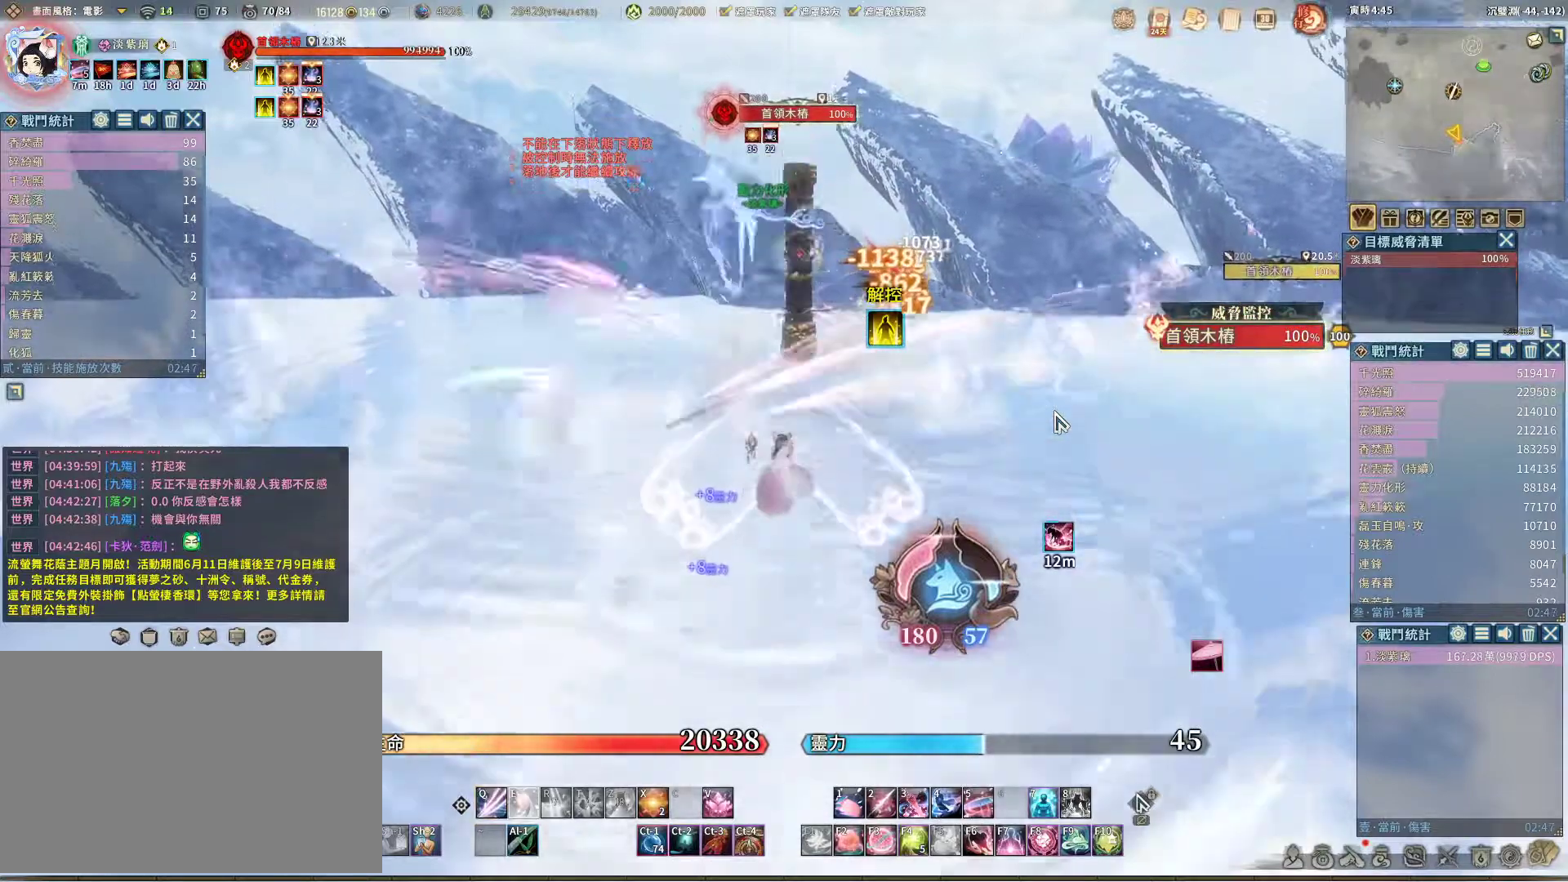
{"keys": [], "mouse": [], "events": []}
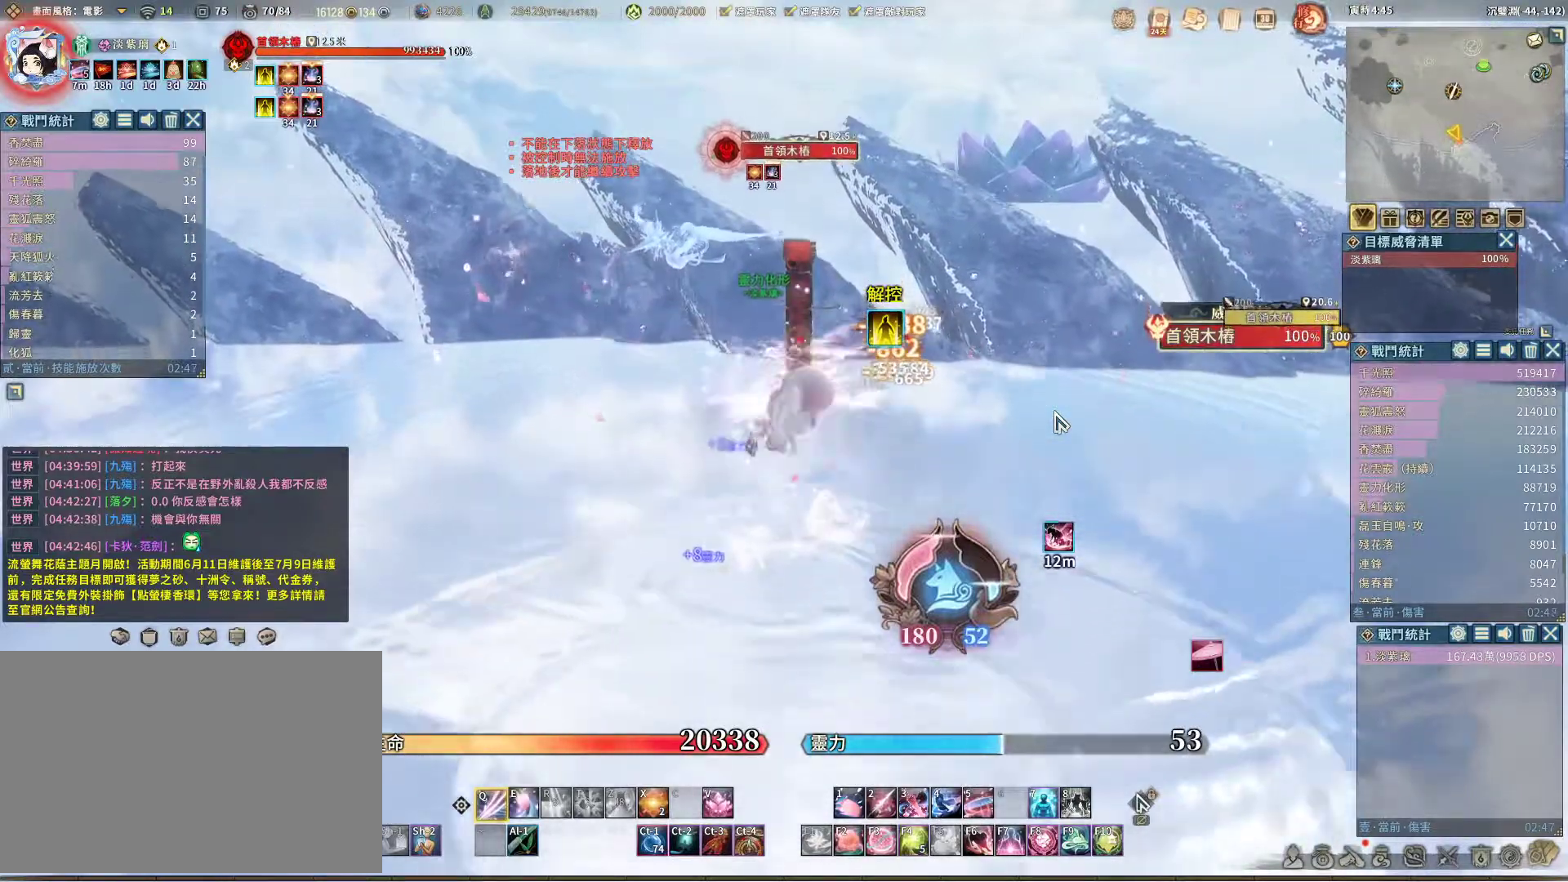
{"keys": [], "mouse": [], "events": [[433, "e", "down"], [483, "e", "up"]]}
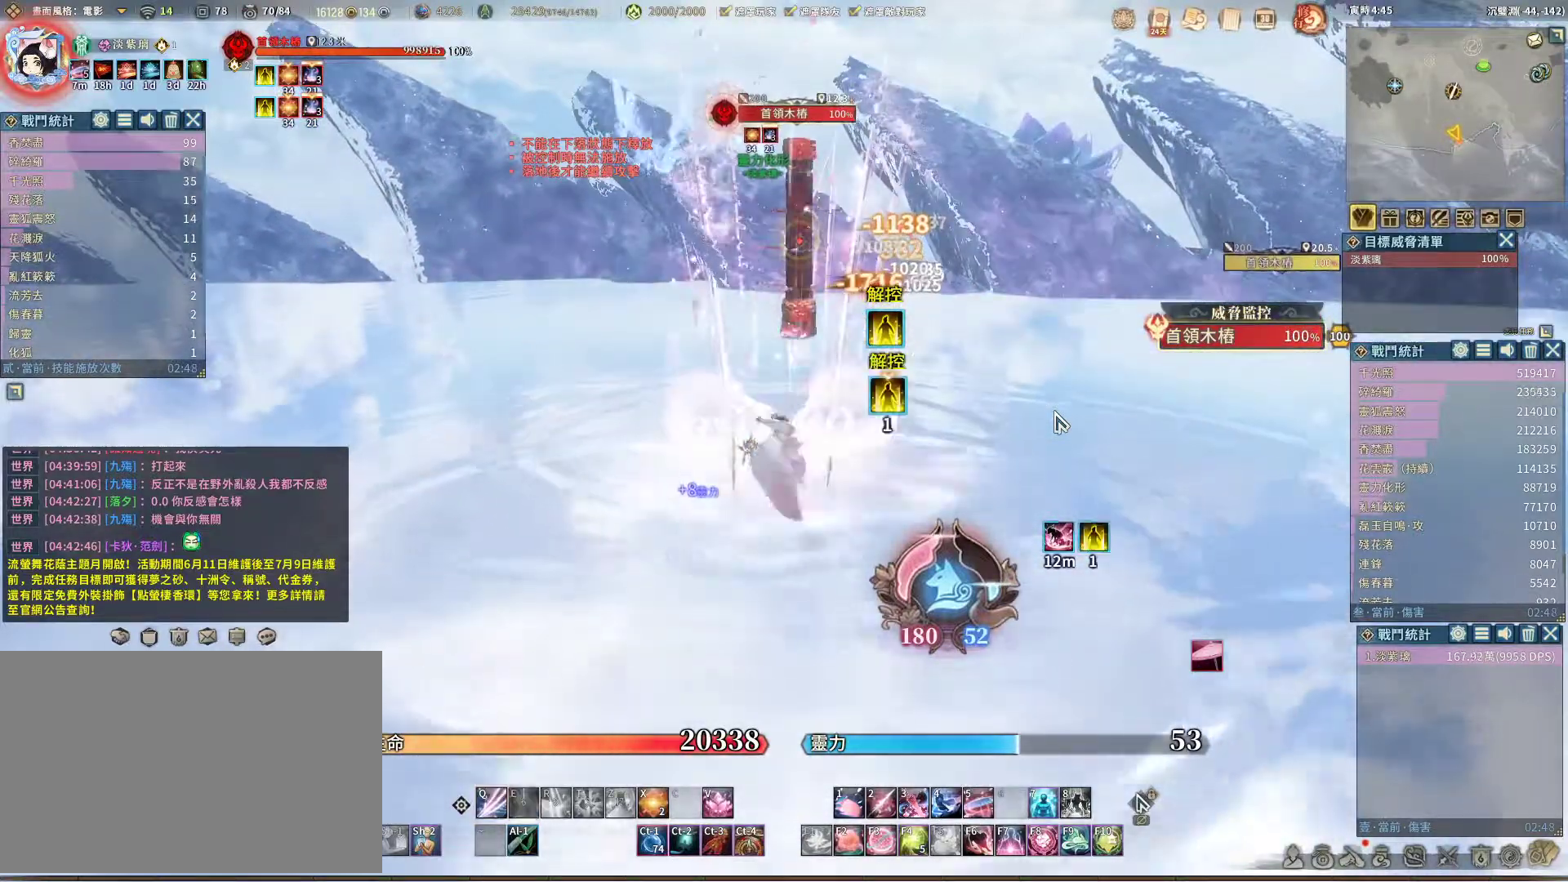
{"keys": [], "mouse": [], "events": []}
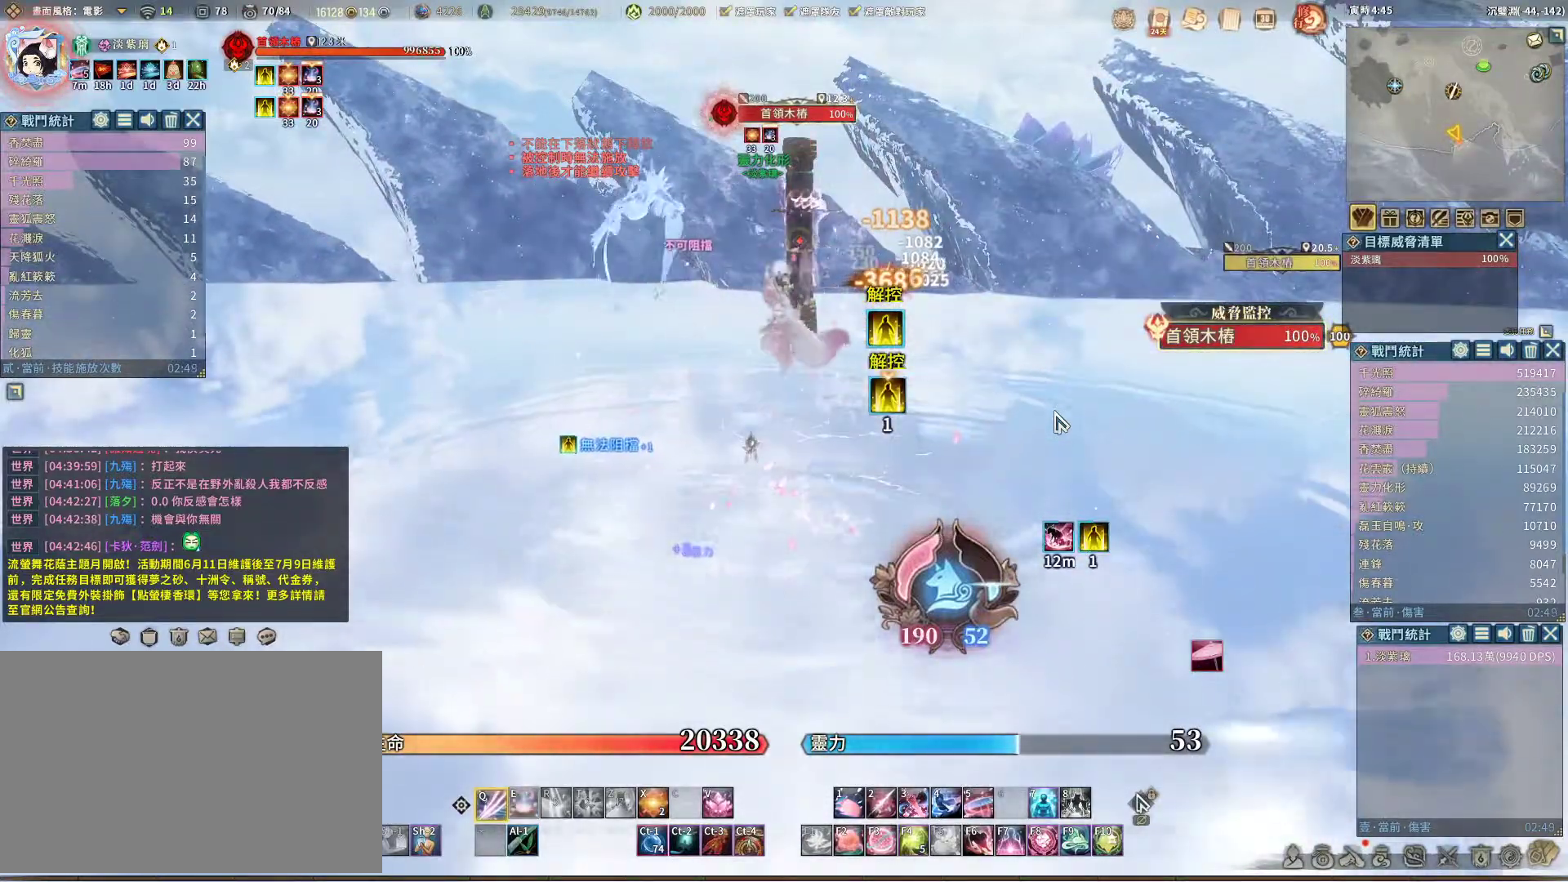
{"keys": [], "mouse": [], "events": [[233, "e", "down"], [283, "e", "up"]]}
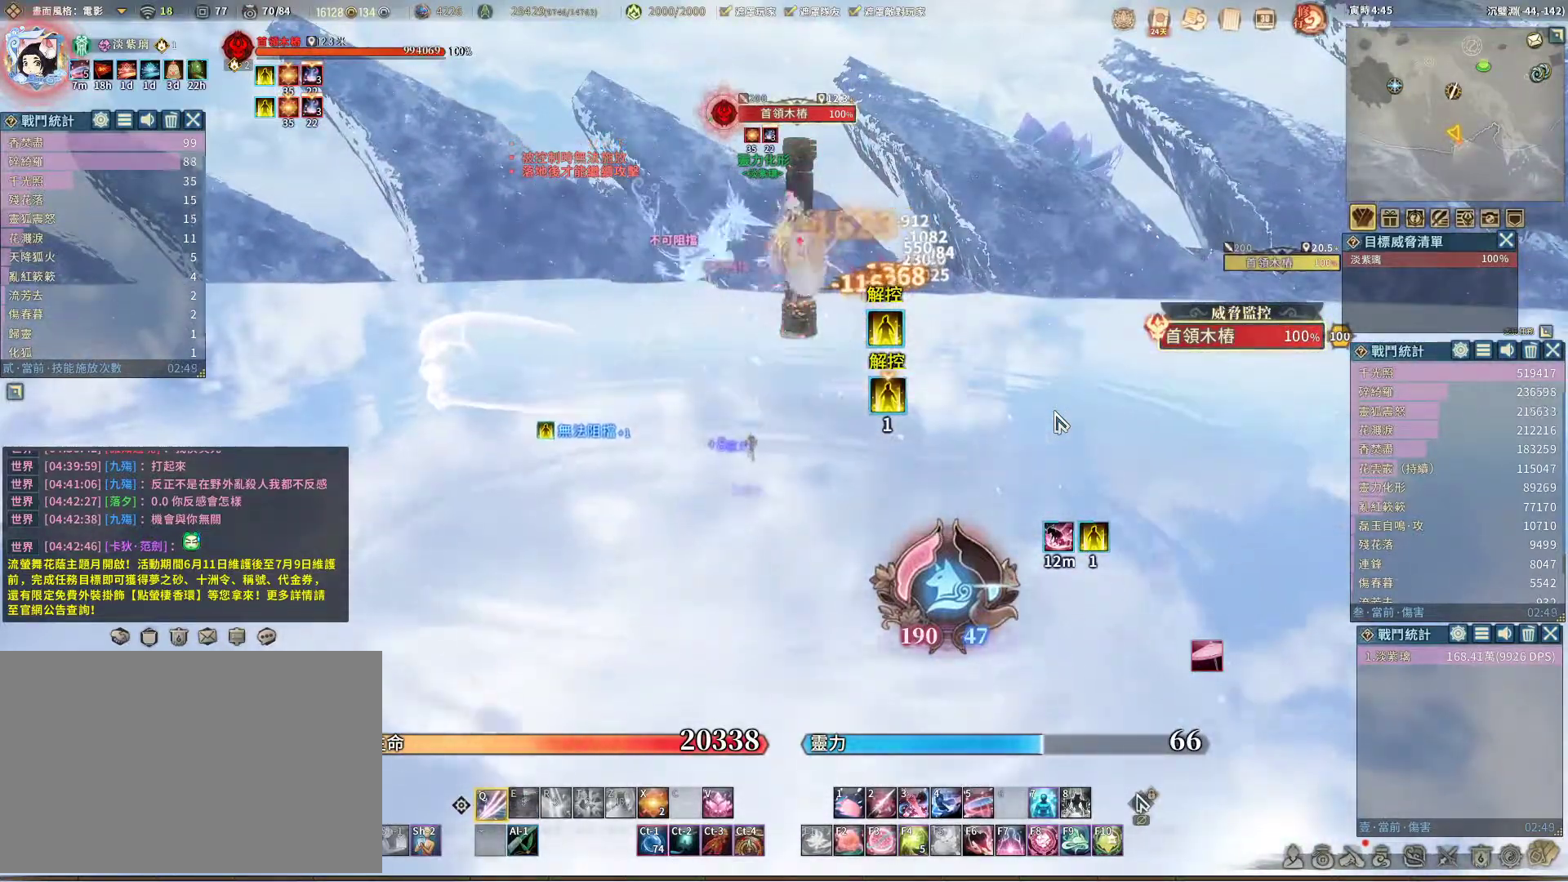
{"keys": [], "mouse": [], "events": []}
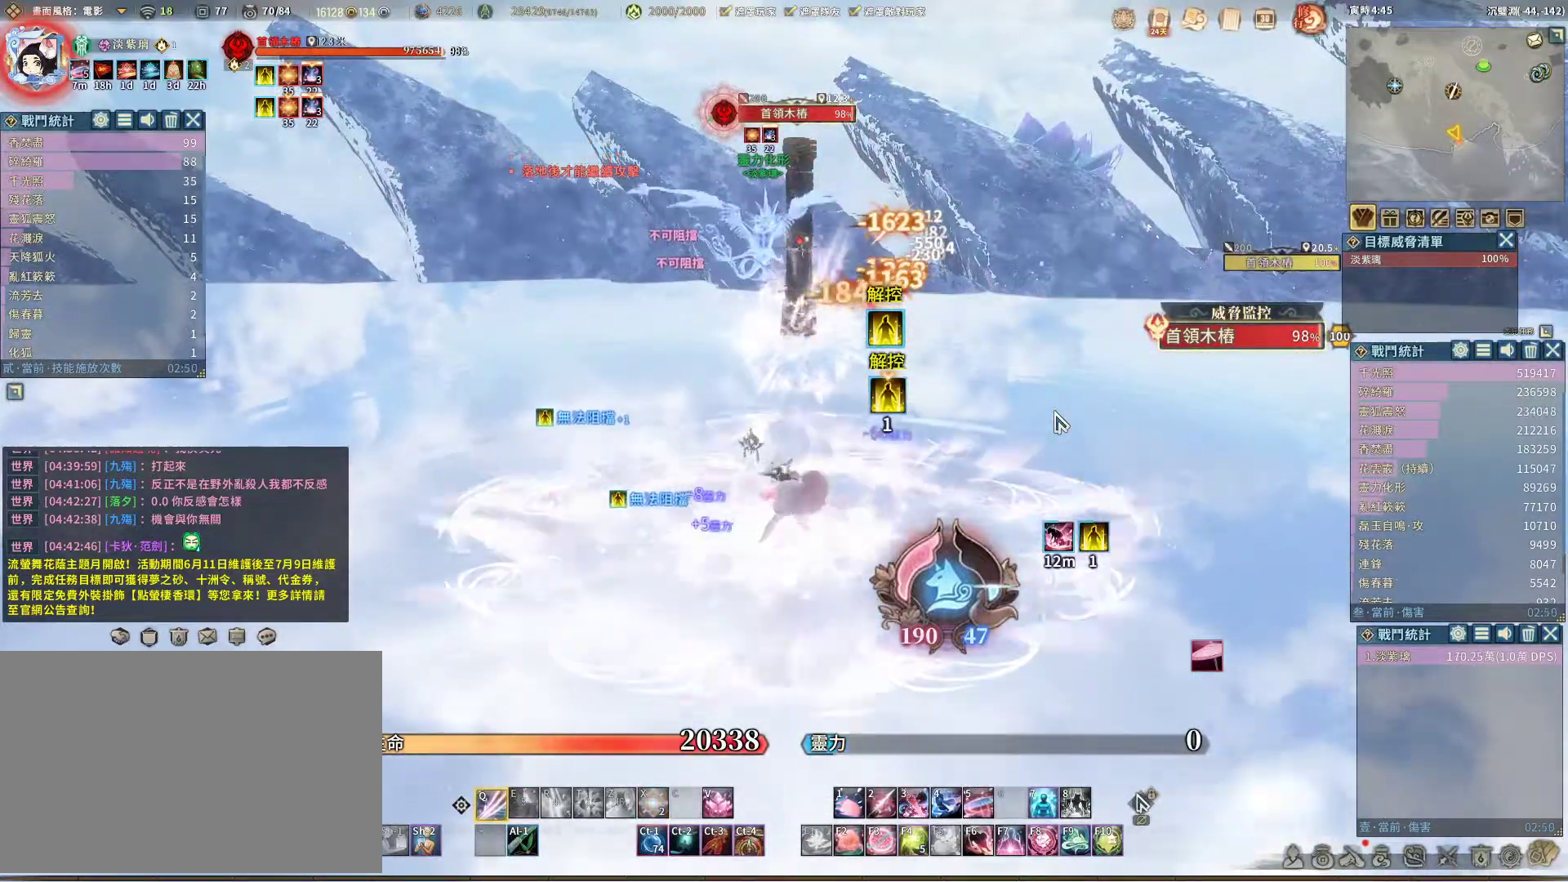
{"keys": [], "mouse": [], "events": []}
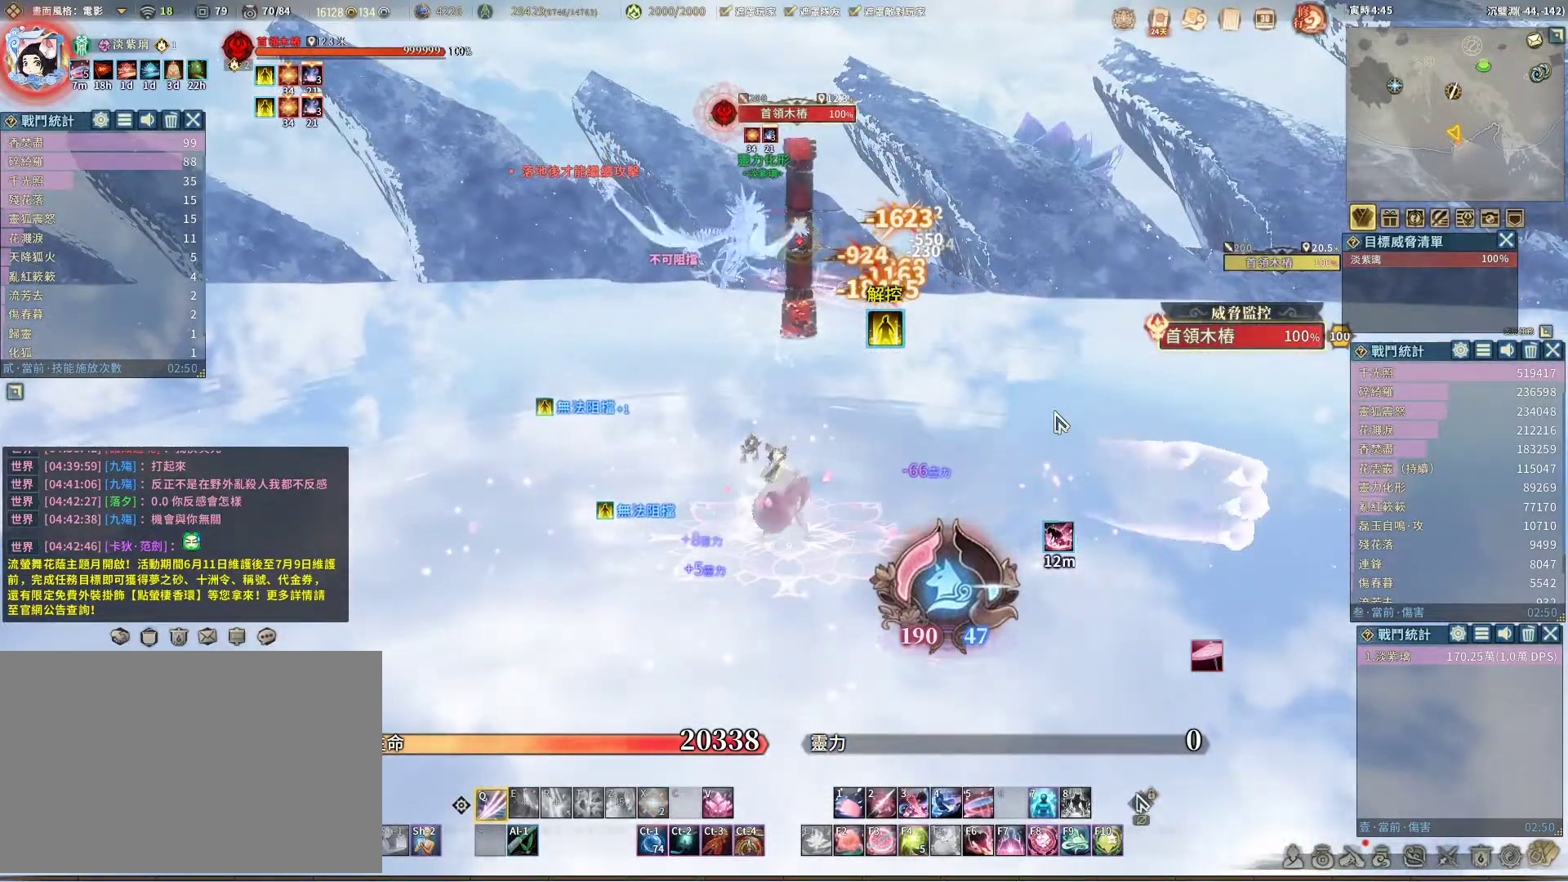
{"keys": [], "mouse": [], "events": []}
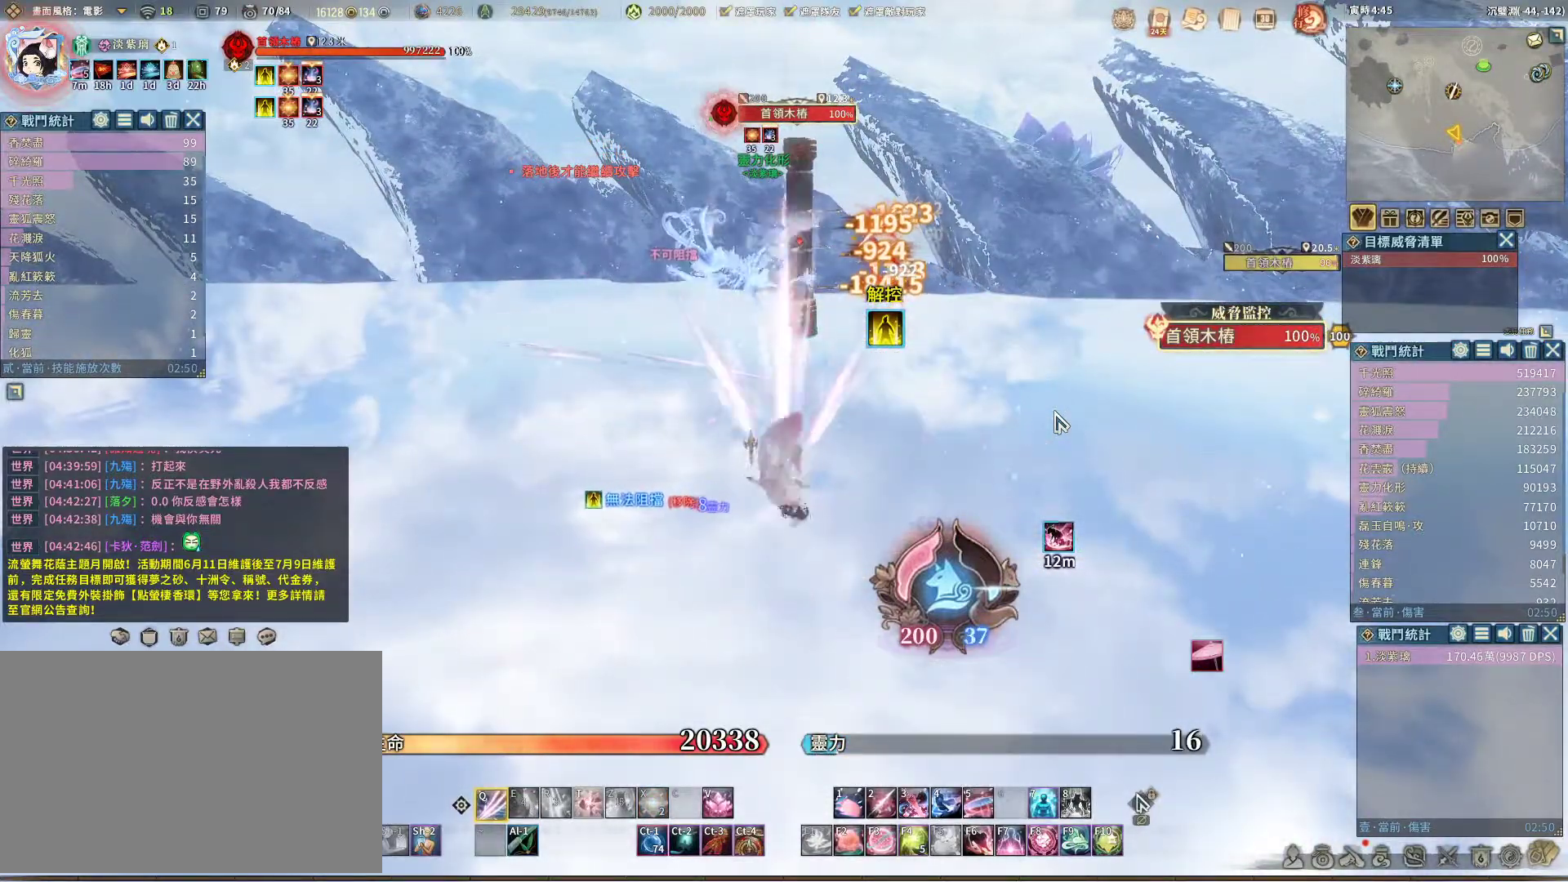
{"keys": [], "mouse": [], "events": [[367, "space", "down"], [400, "space", "up"]]}
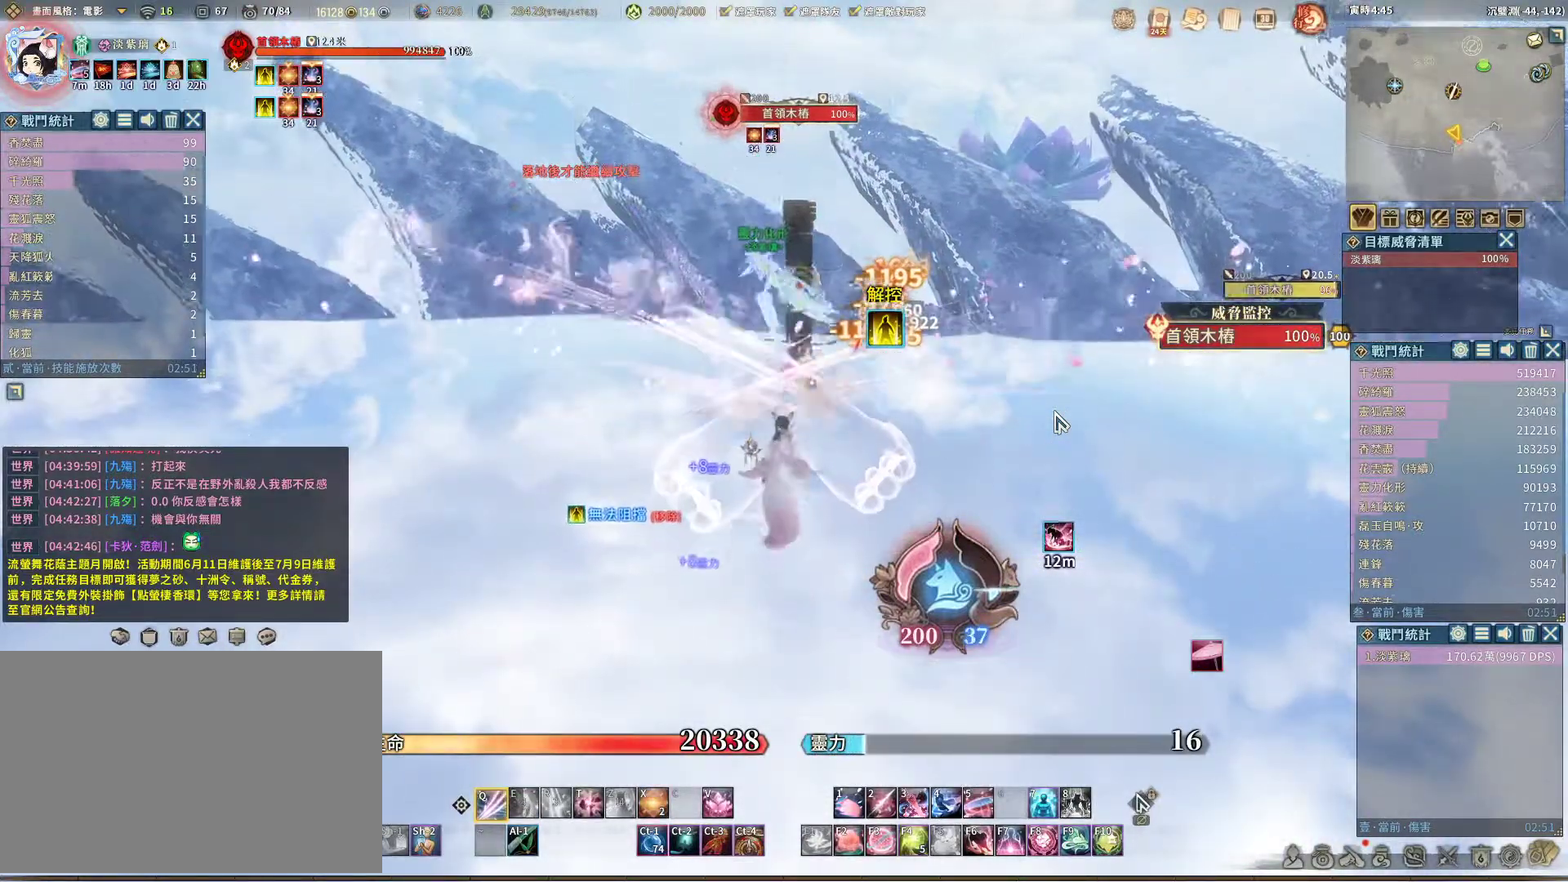
{"keys": [], "mouse": [], "events": []}
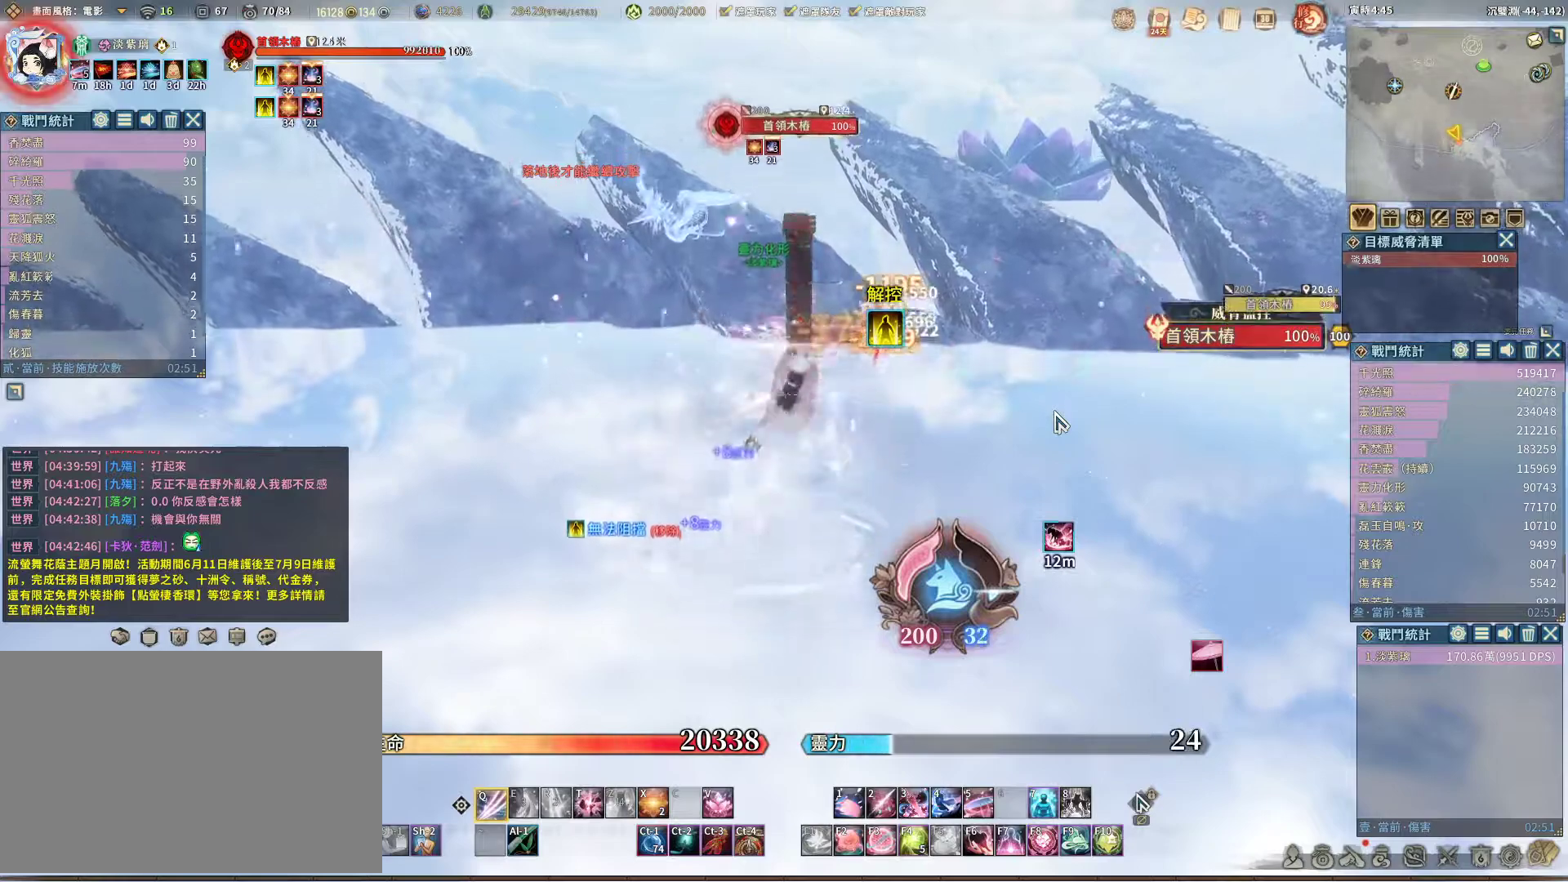
{"keys": [], "mouse": [], "events": [[350, "t", "down"], [400, "t", "up"]]}
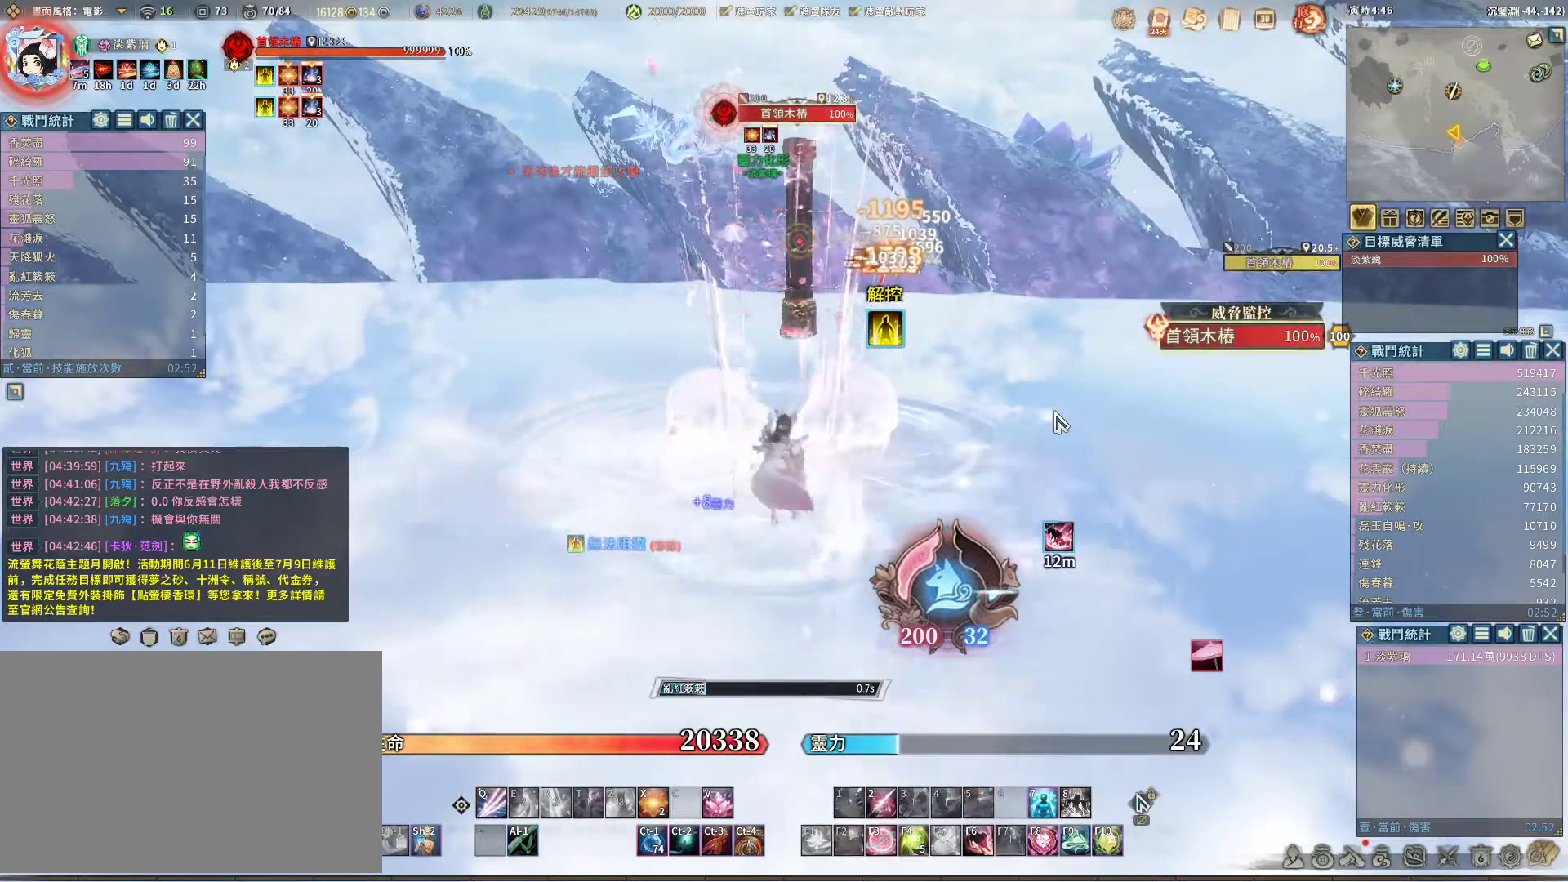
{"keys": [], "mouse": [], "events": []}
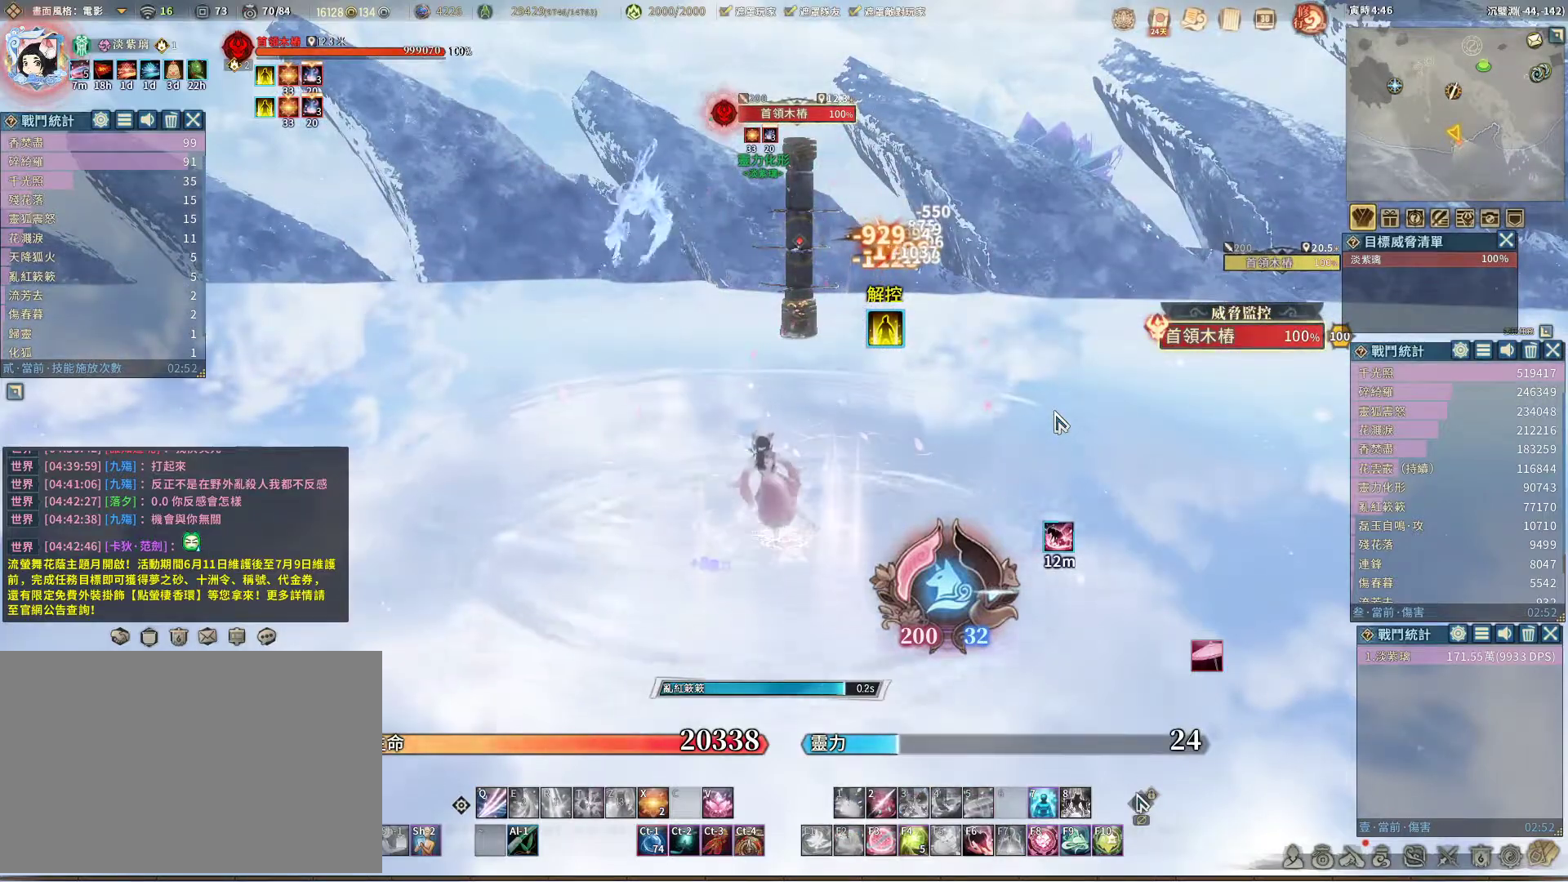
{"keys": [], "mouse": [], "events": [[283, "r", "down"], [333, "r", "up"]]}
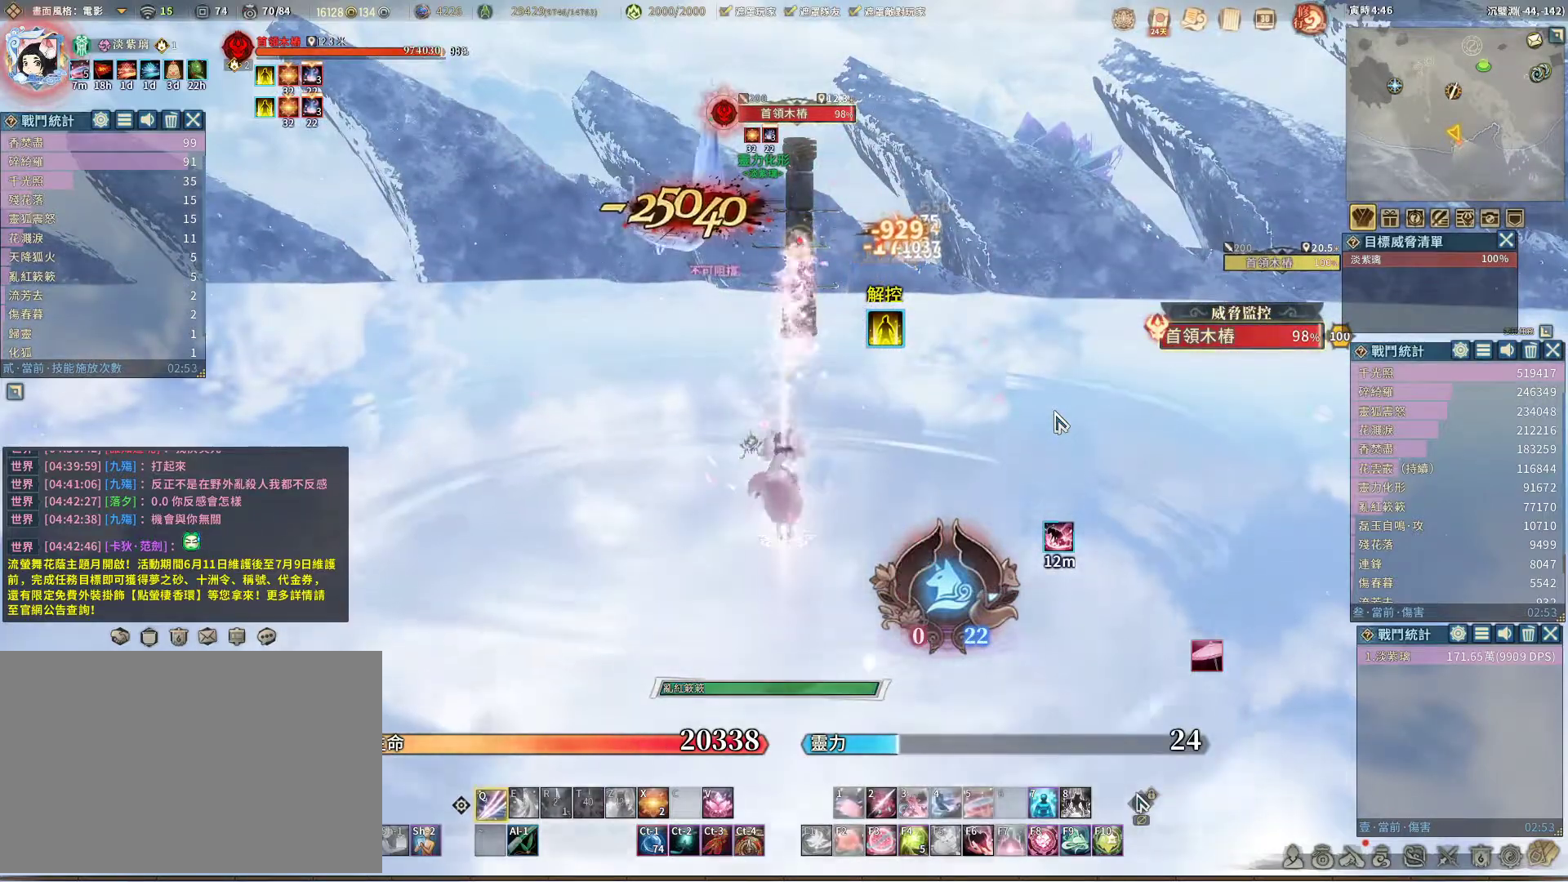
{"keys": [], "mouse": [], "events": []}
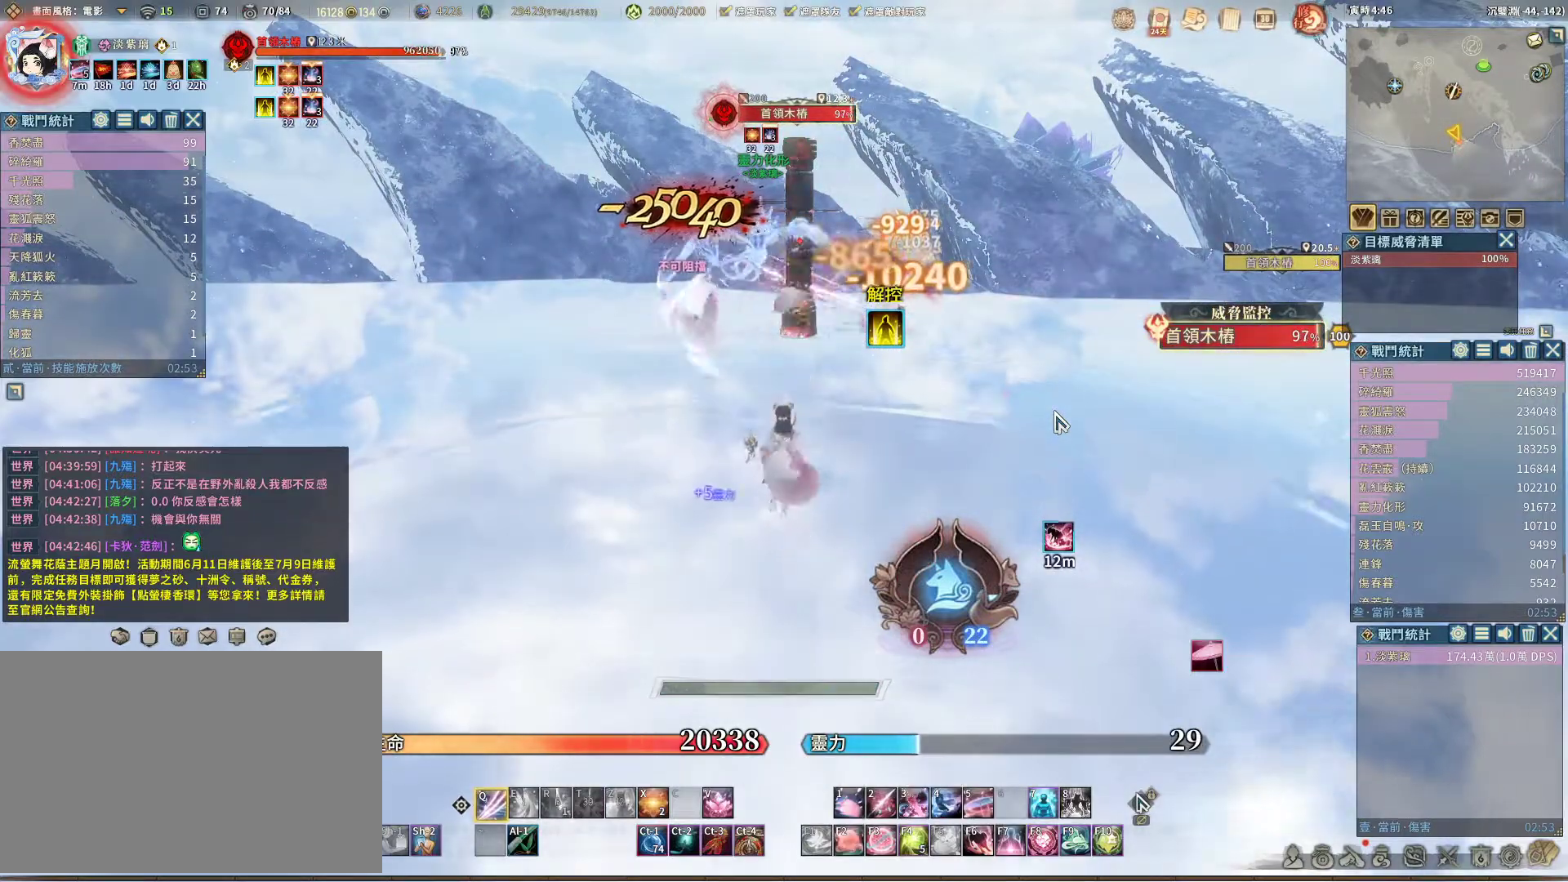
{"keys": [], "mouse": [], "events": []}
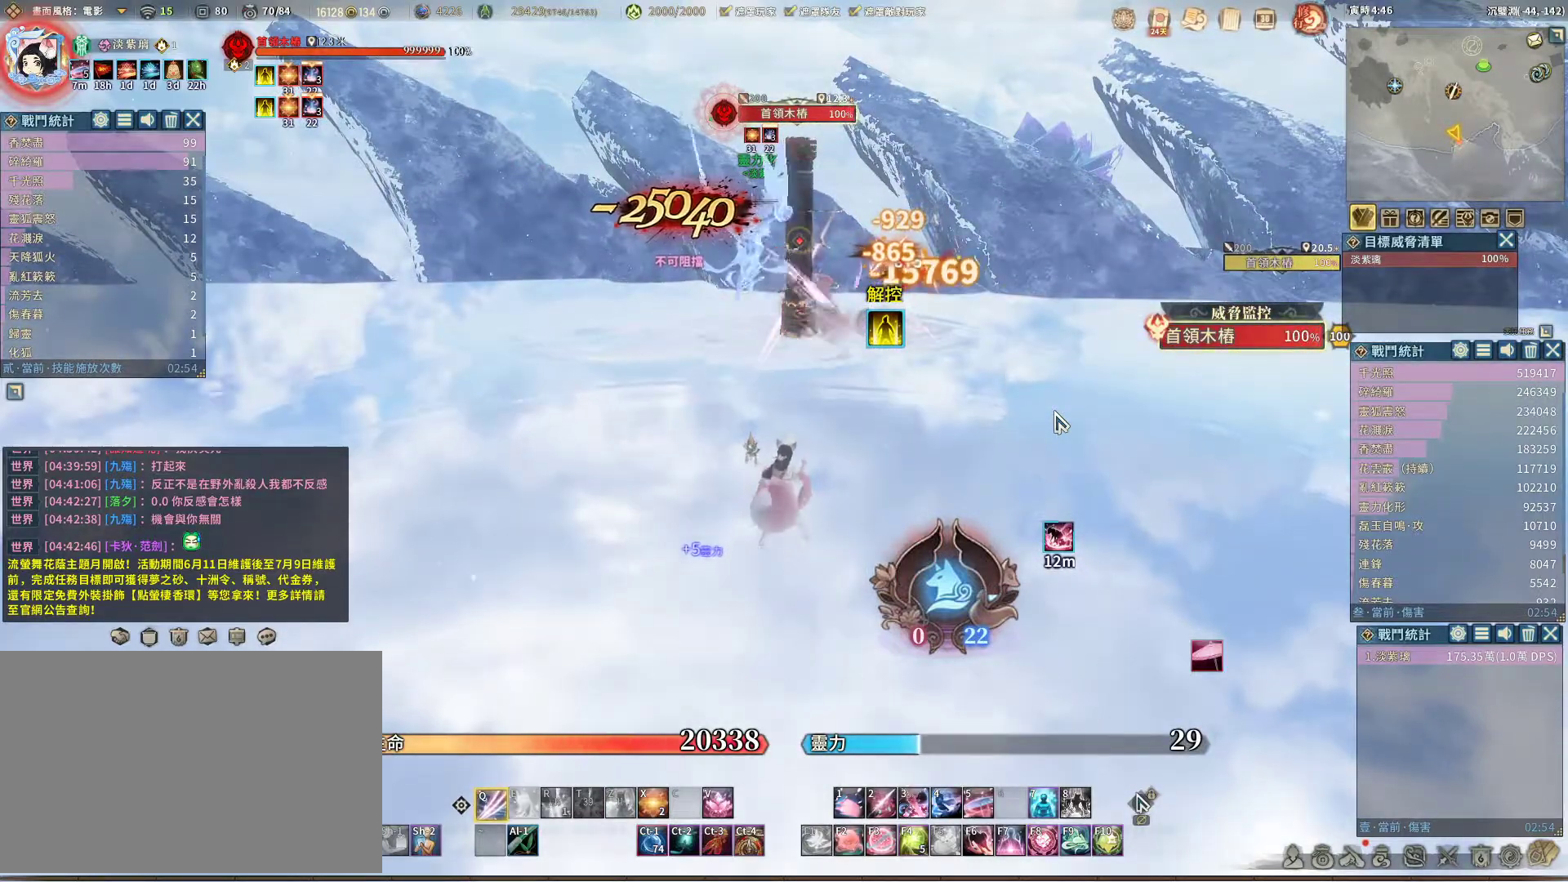
{"keys": [], "mouse": [], "events": []}
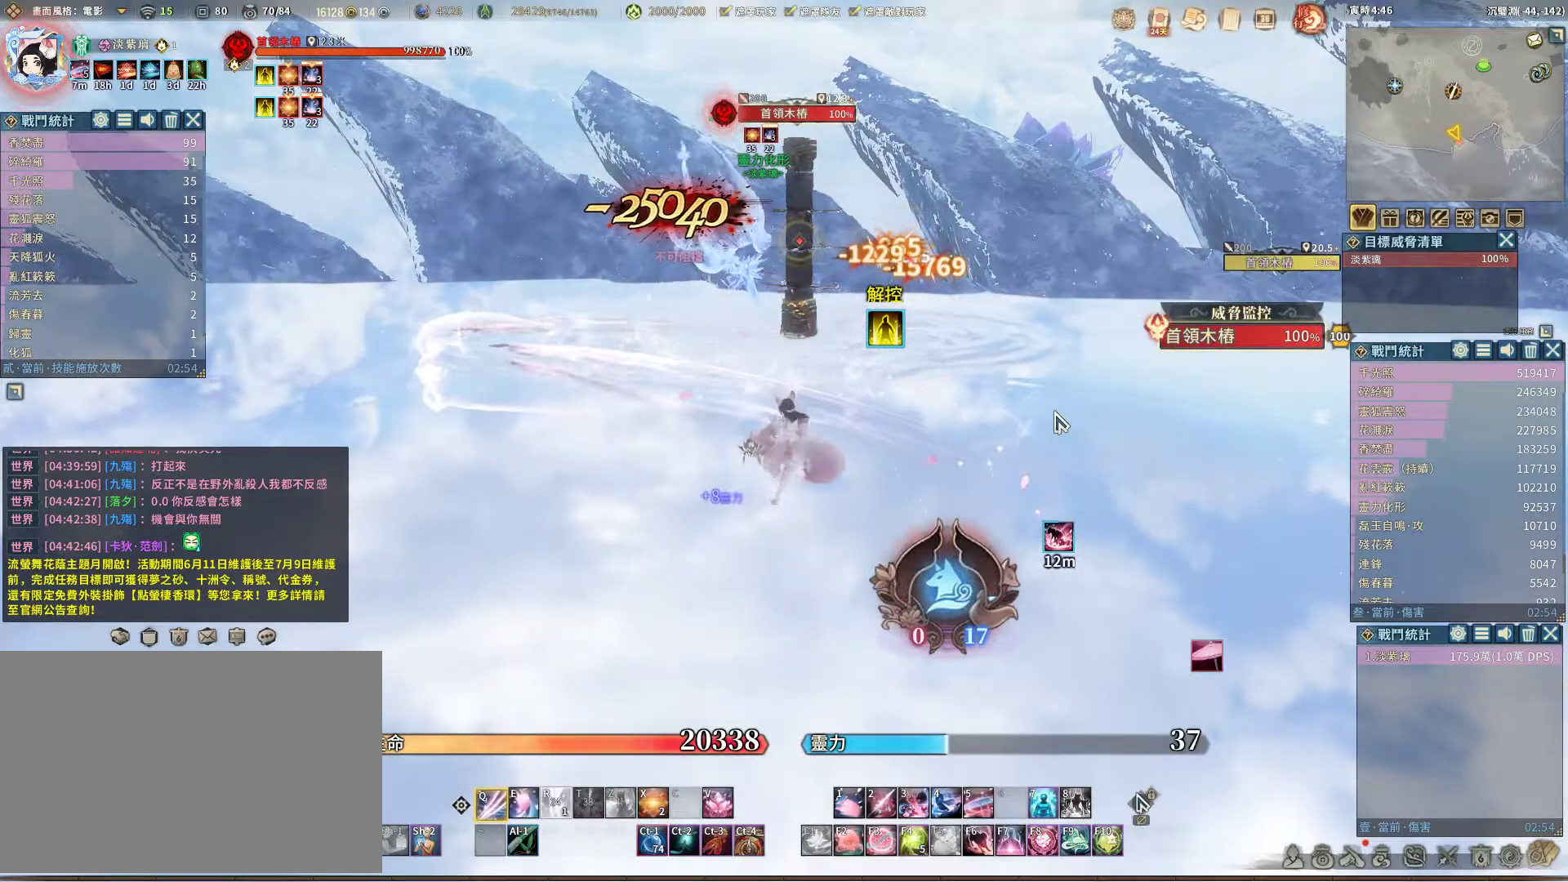
{"keys": [], "mouse": [], "events": []}
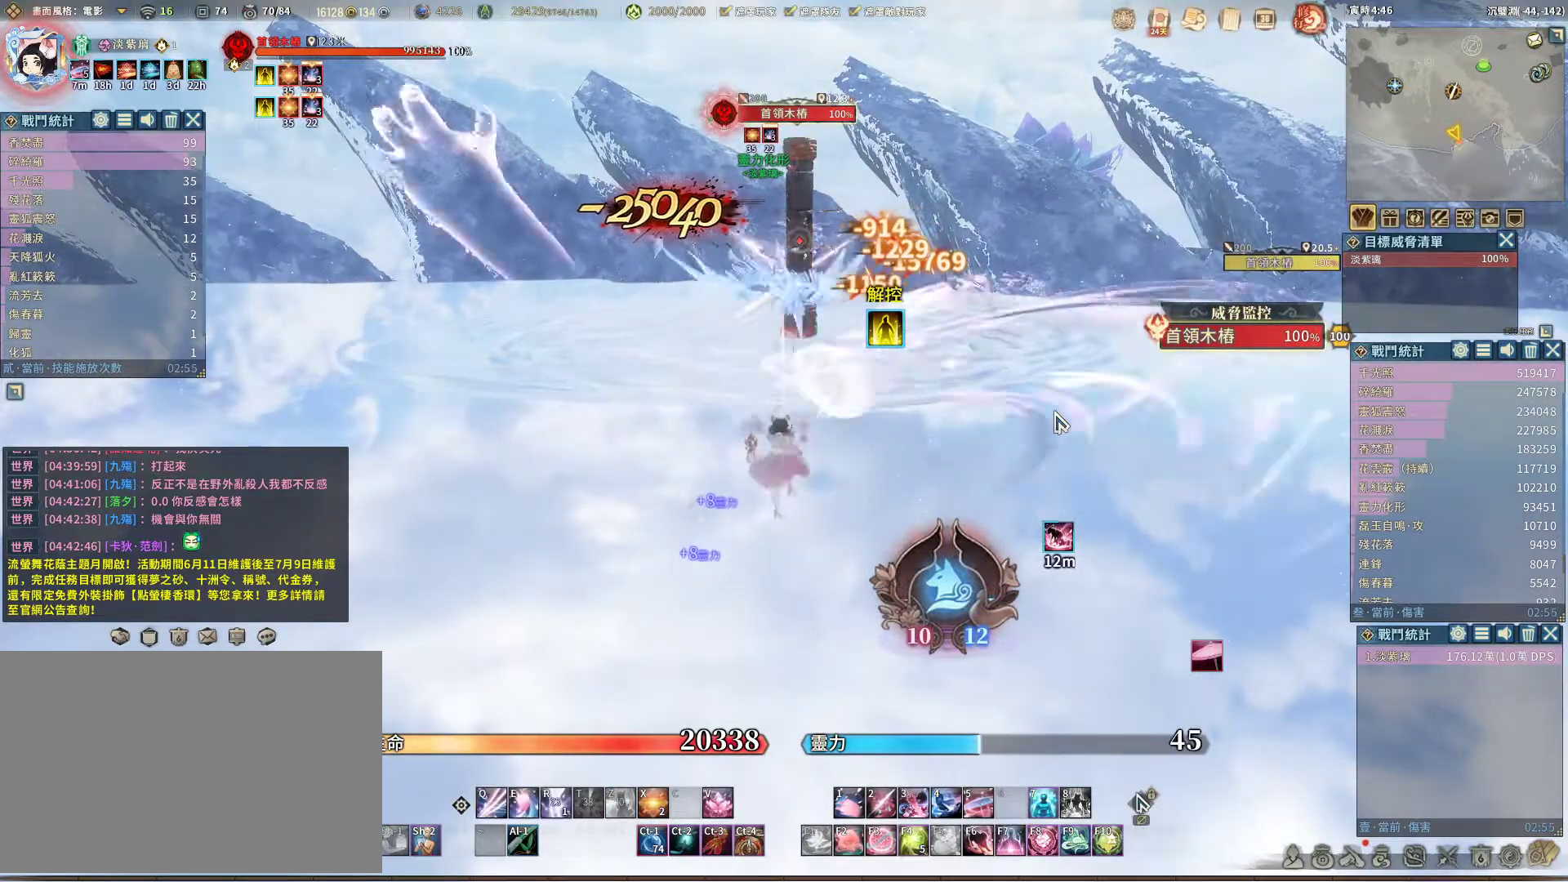
{"keys": [], "mouse": [], "events": [[83, "space", "down"], [133, "space", "up"]]}
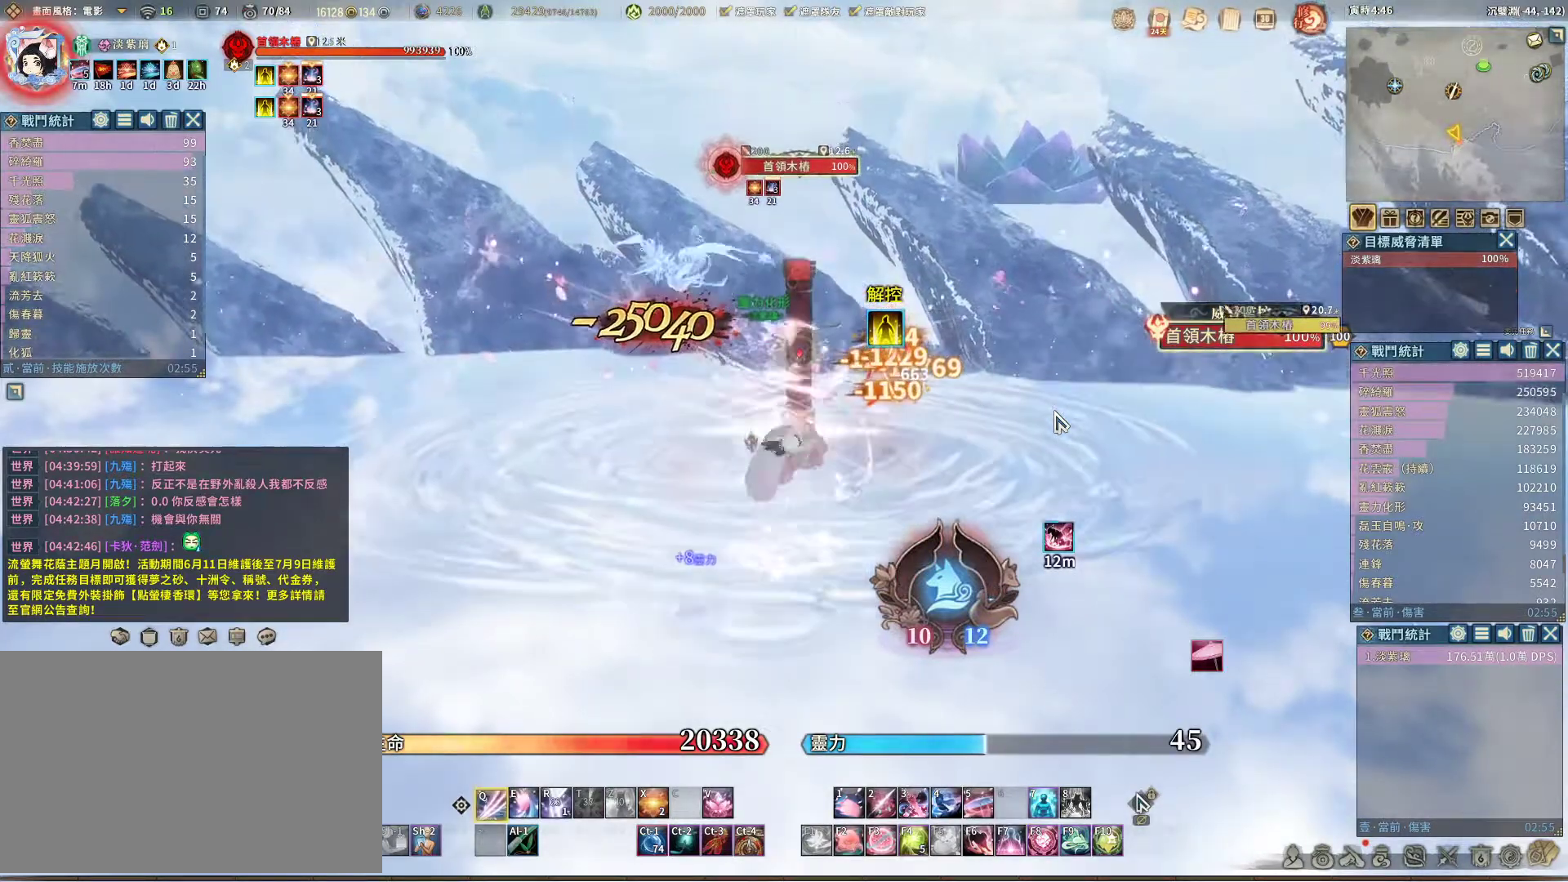
{"keys": [], "mouse": [], "events": []}
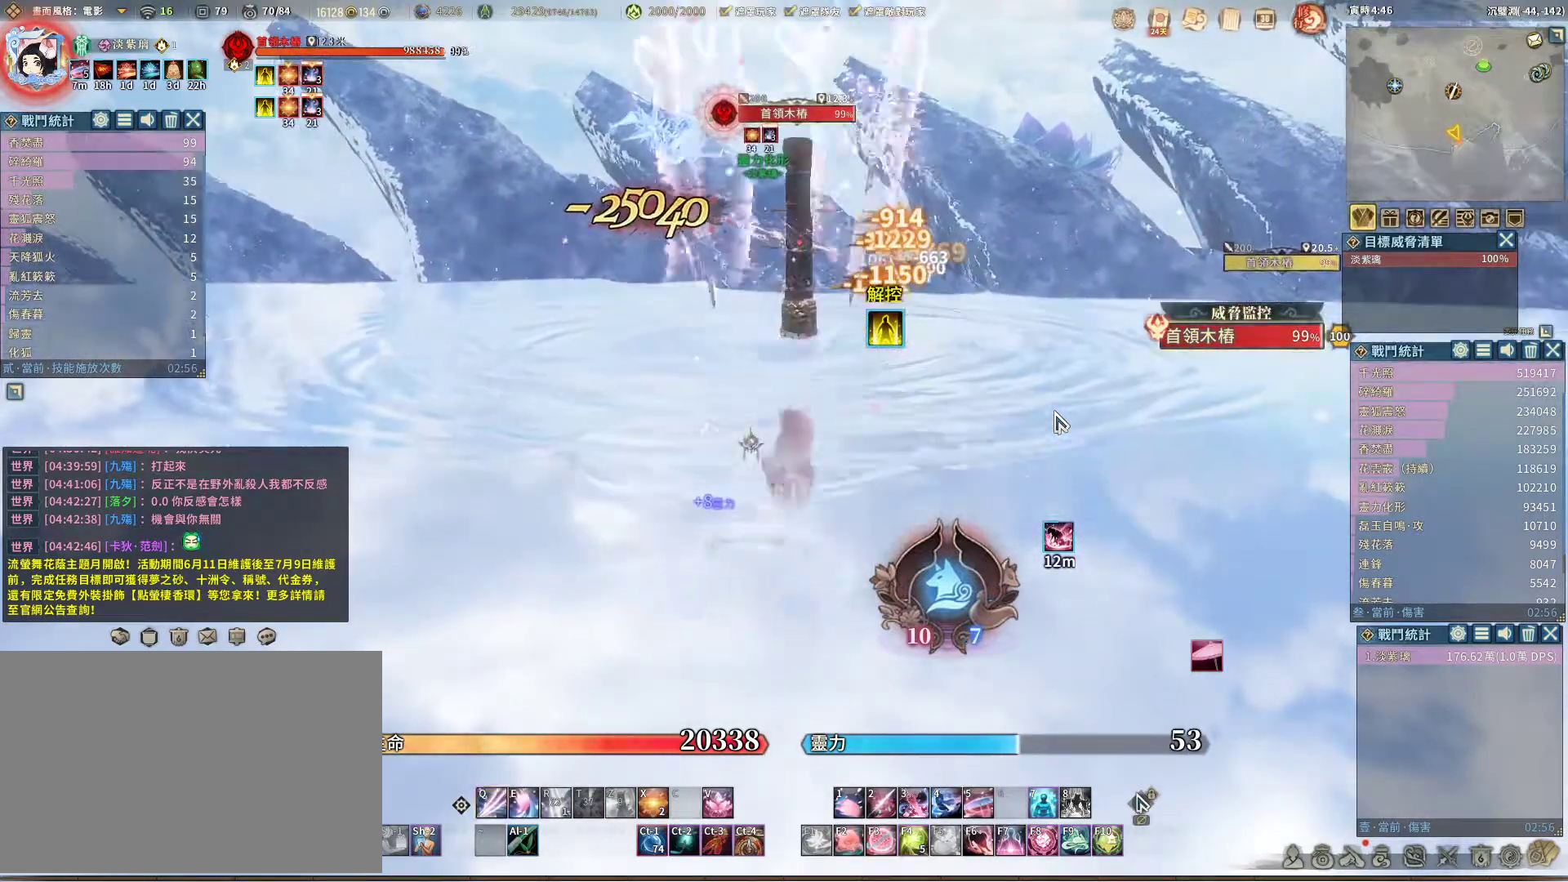
{"keys": [], "mouse": [], "events": [[17, "e", "down"], [67, "e", "up"]]}
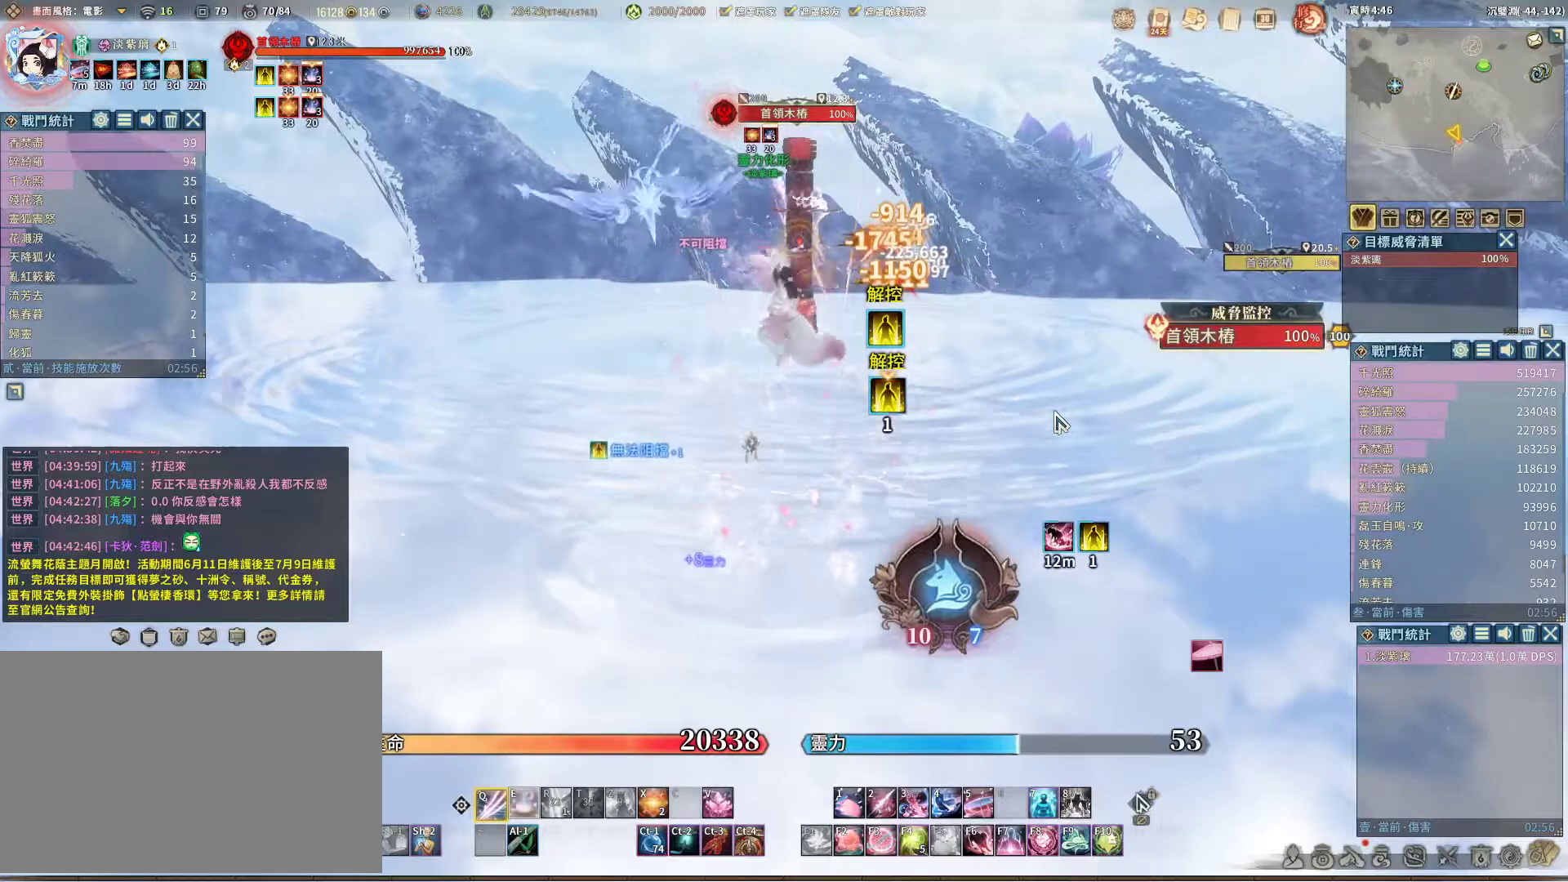
{"keys": [], "mouse": [], "events": [[267, "e", "down"], [367, "e", "up"]]}
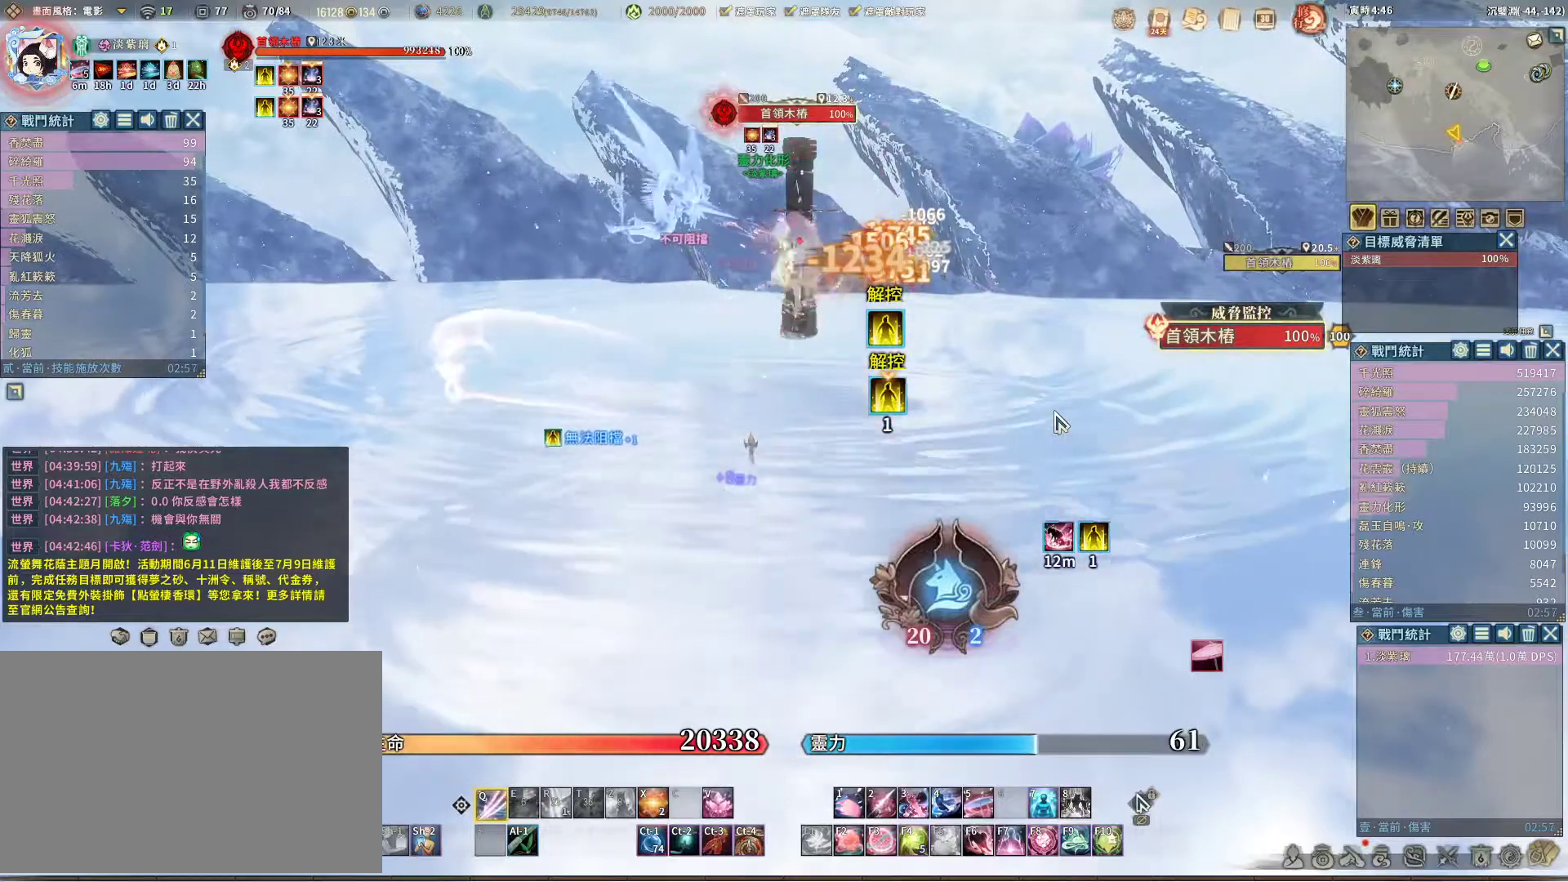
{"keys": [], "mouse": [], "events": []}
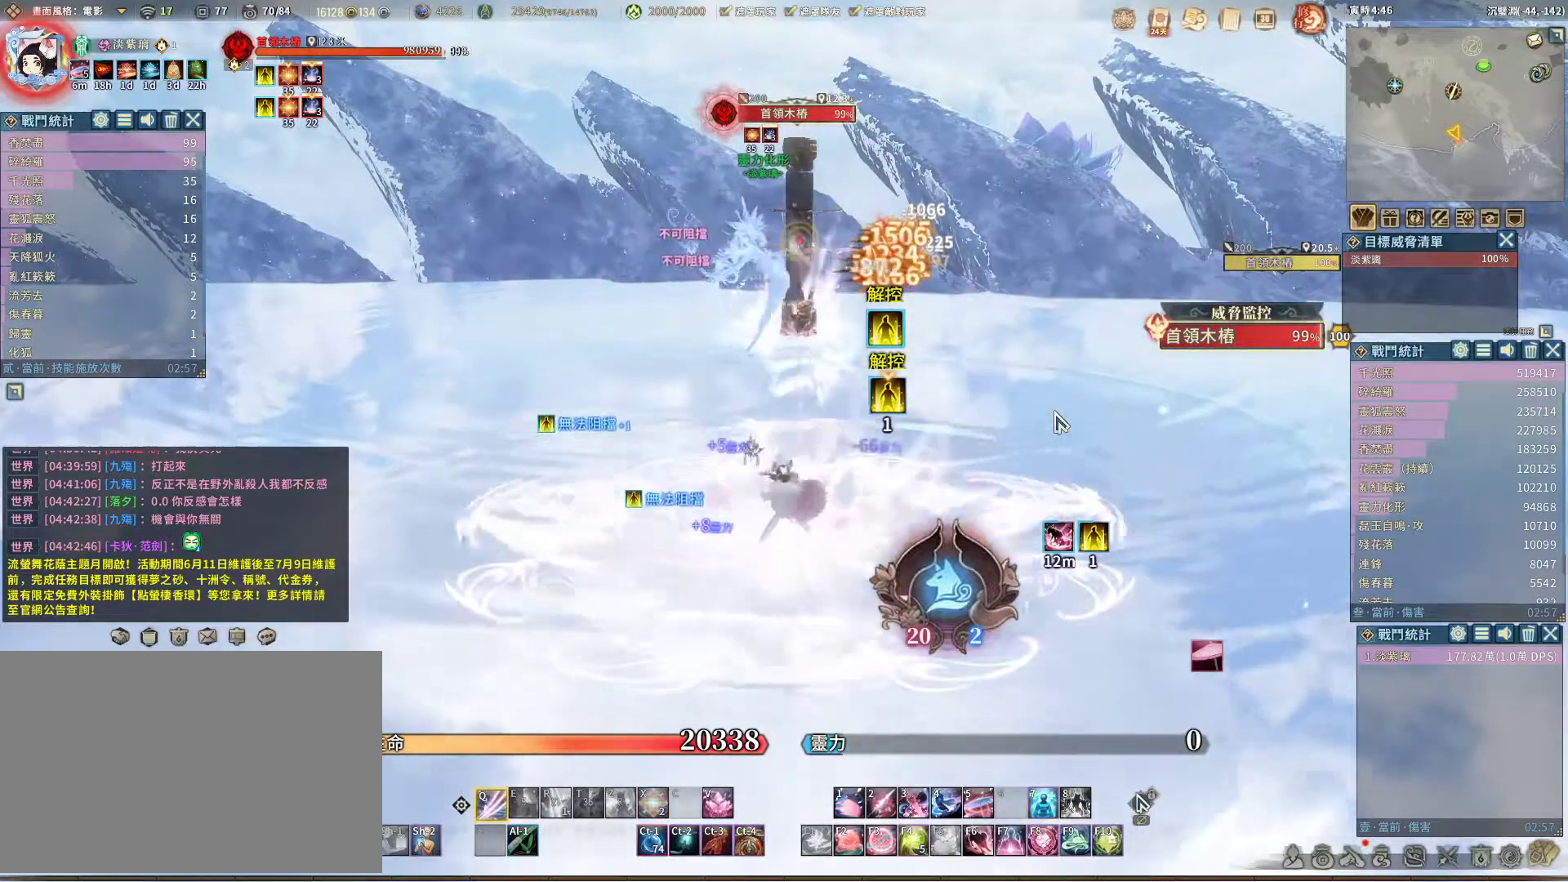
{"keys": [], "mouse": [], "events": []}
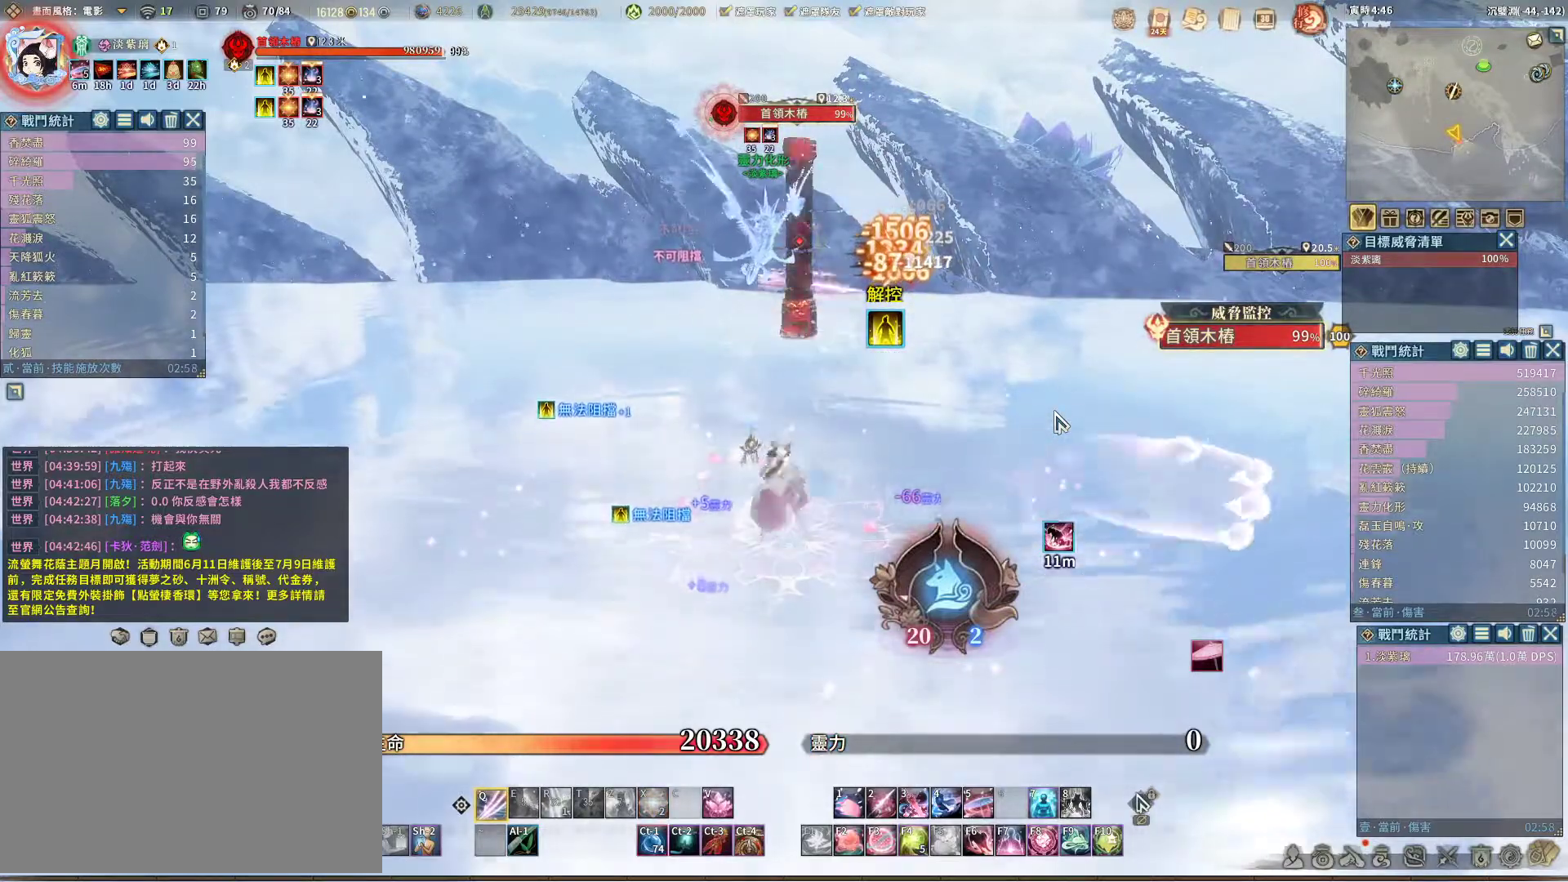
{"keys": [], "mouse": [], "events": [[83, "v", "down"], [167, "v", "up"]]}
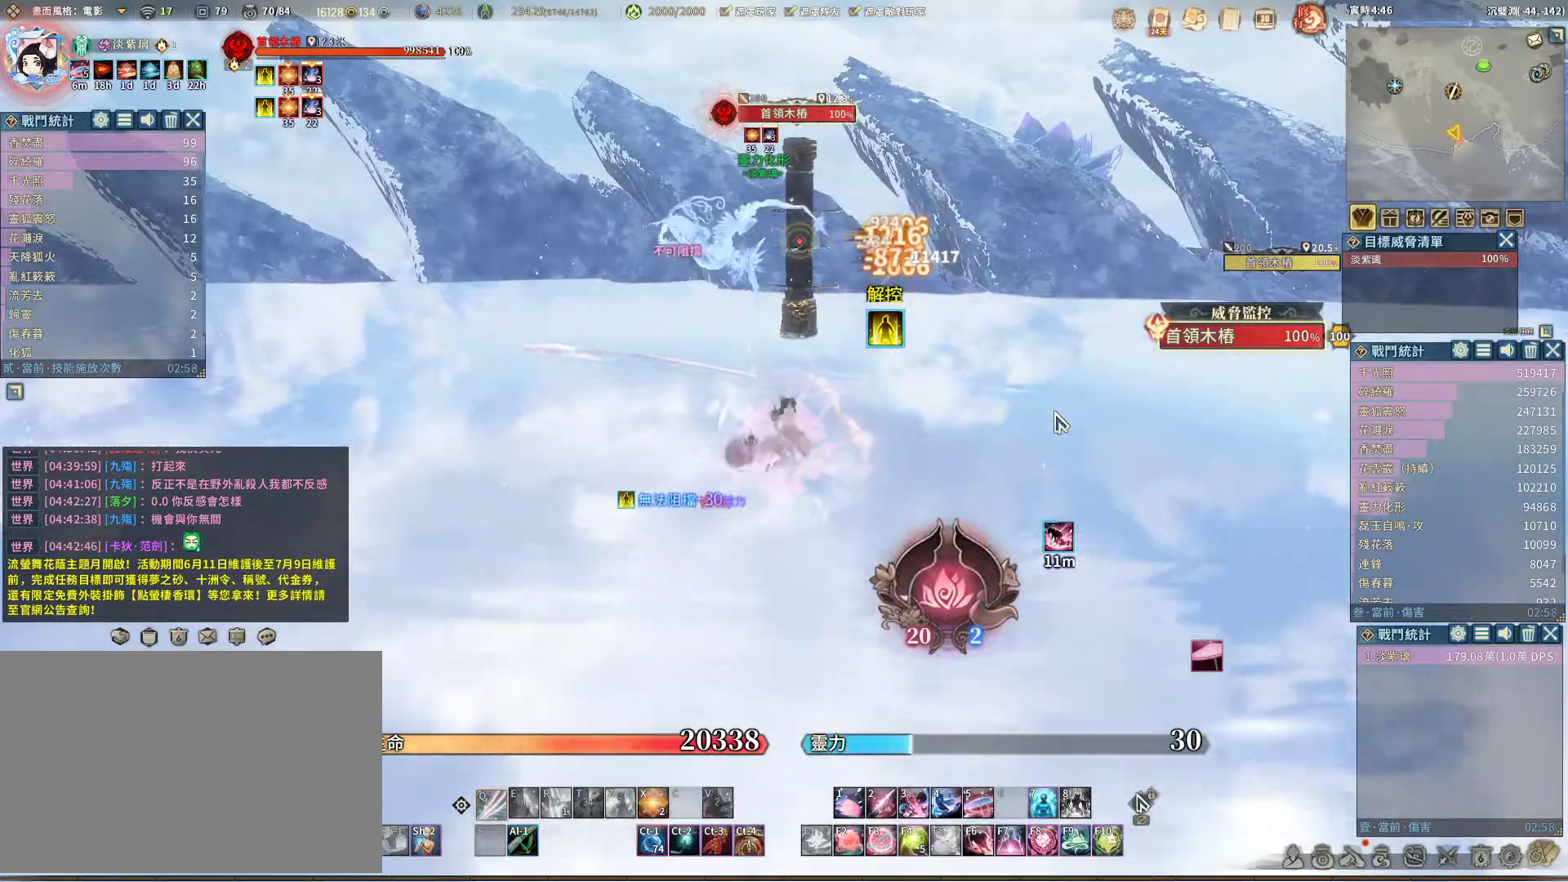
{"keys": [], "mouse": [], "events": [[383, "e", "down"], [467, "e", "up"]]}
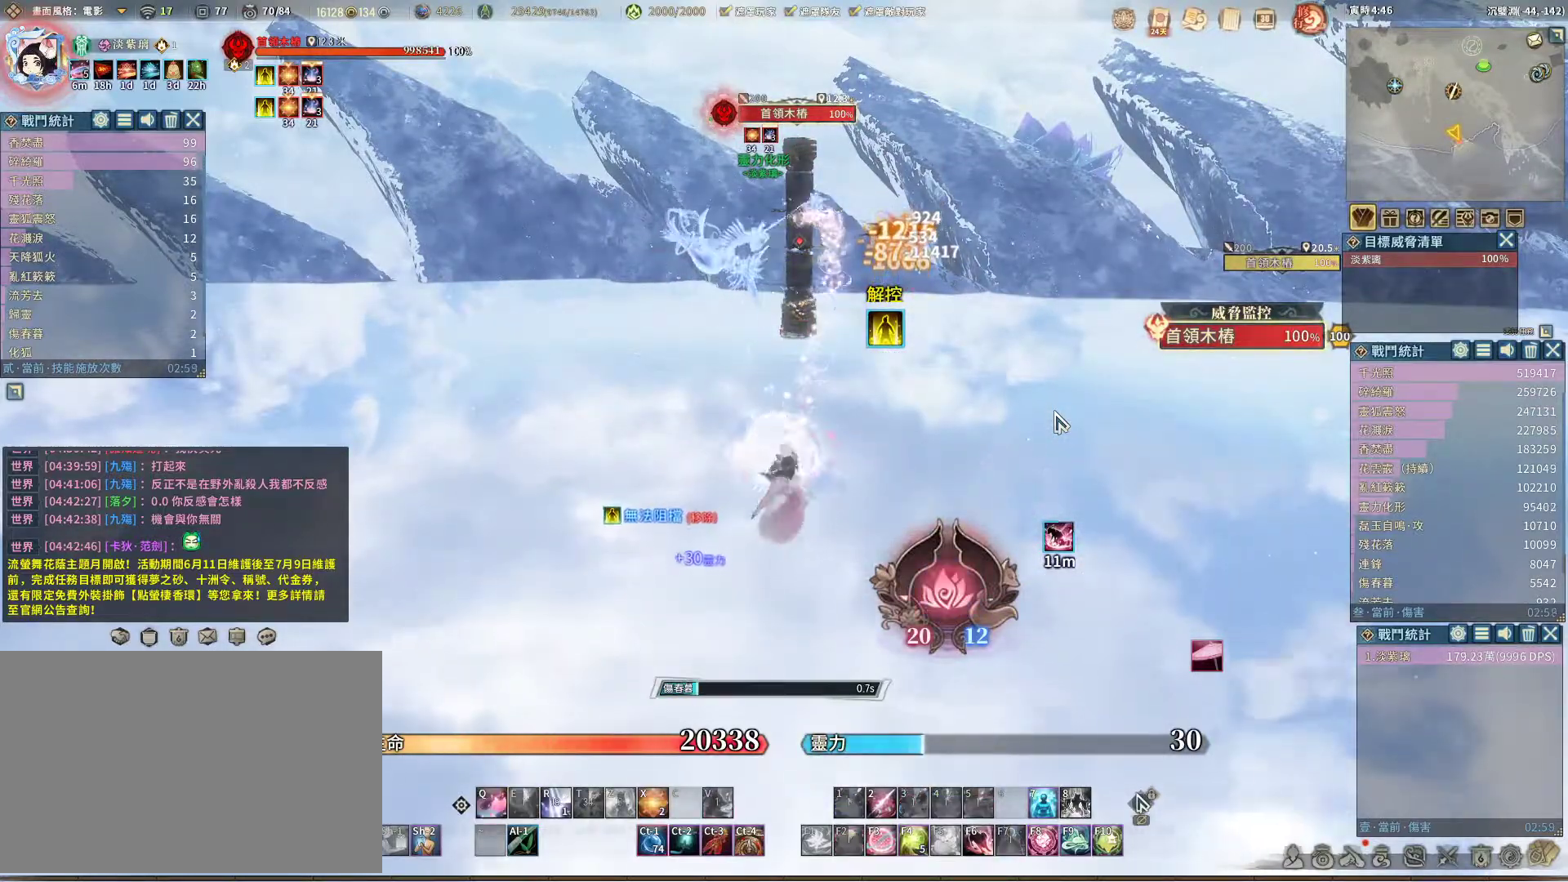
{"keys": [], "mouse": [], "events": []}